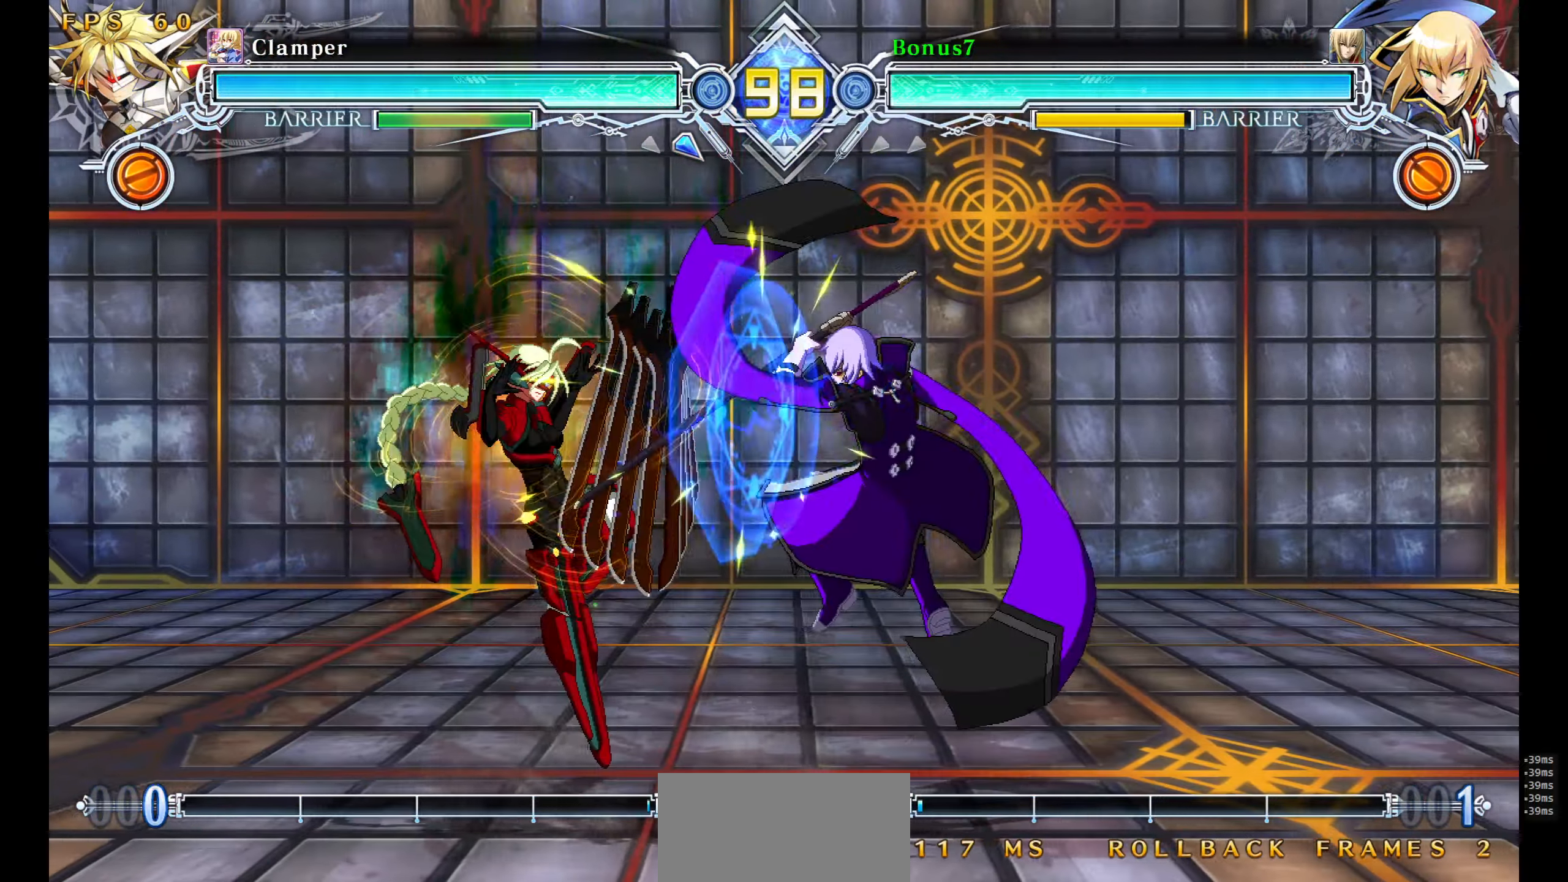
Gameplay with a controller (arcade stick); each line is a JSON object with the inputs held at the frame after it. "events" lists button and stick changes between this image and that frame as [ms after this image, input, new state], when the widget could be followed in between. Not read: L3 R3 SELECT START.
{"buttons": ["TRIANGLE", "DPAD_DOWN"], "events": [[17, "DPAD_LEFT", "down"], [67, "DPAD_LEFT", "up"], [83, "TRIANGLE", "down"], [150, "TRIANGLE", "up"], [250, "DPAD_DOWN", "down"], [433, "TRIANGLE", "down"]]}
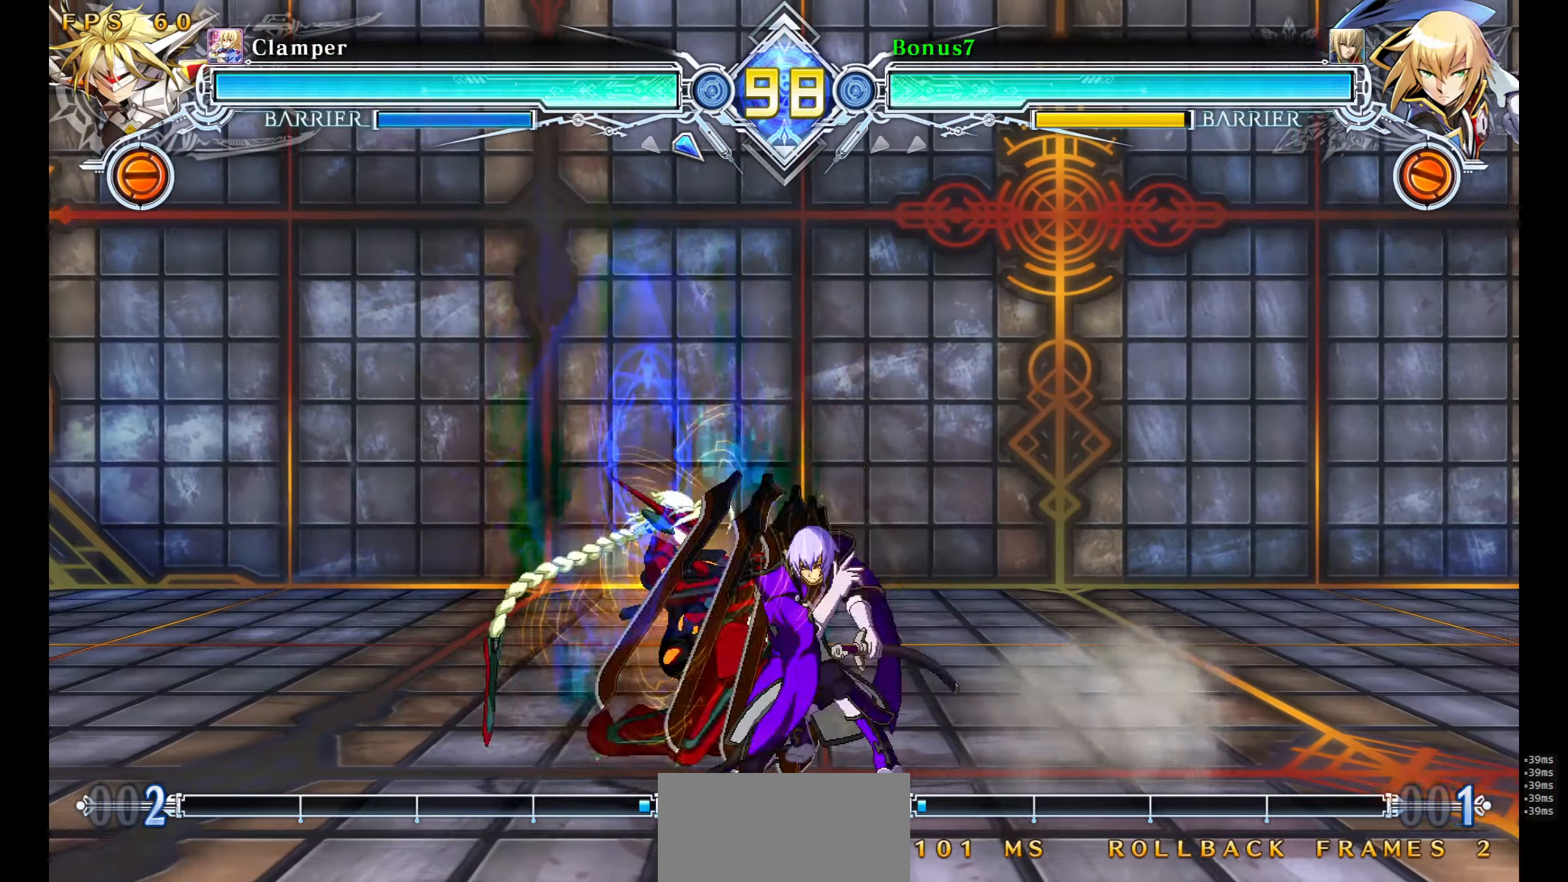
{"buttons": ["CROSS", "DPAD_LEFT"], "events": [[17, "DPAD_DOWN", "up"], [50, "TRIANGLE", "up"], [167, "R1", "down"], [317, "R1", "up"], [450, "DPAD_LEFT", "down"], [500, "CROSS", "down"]]}
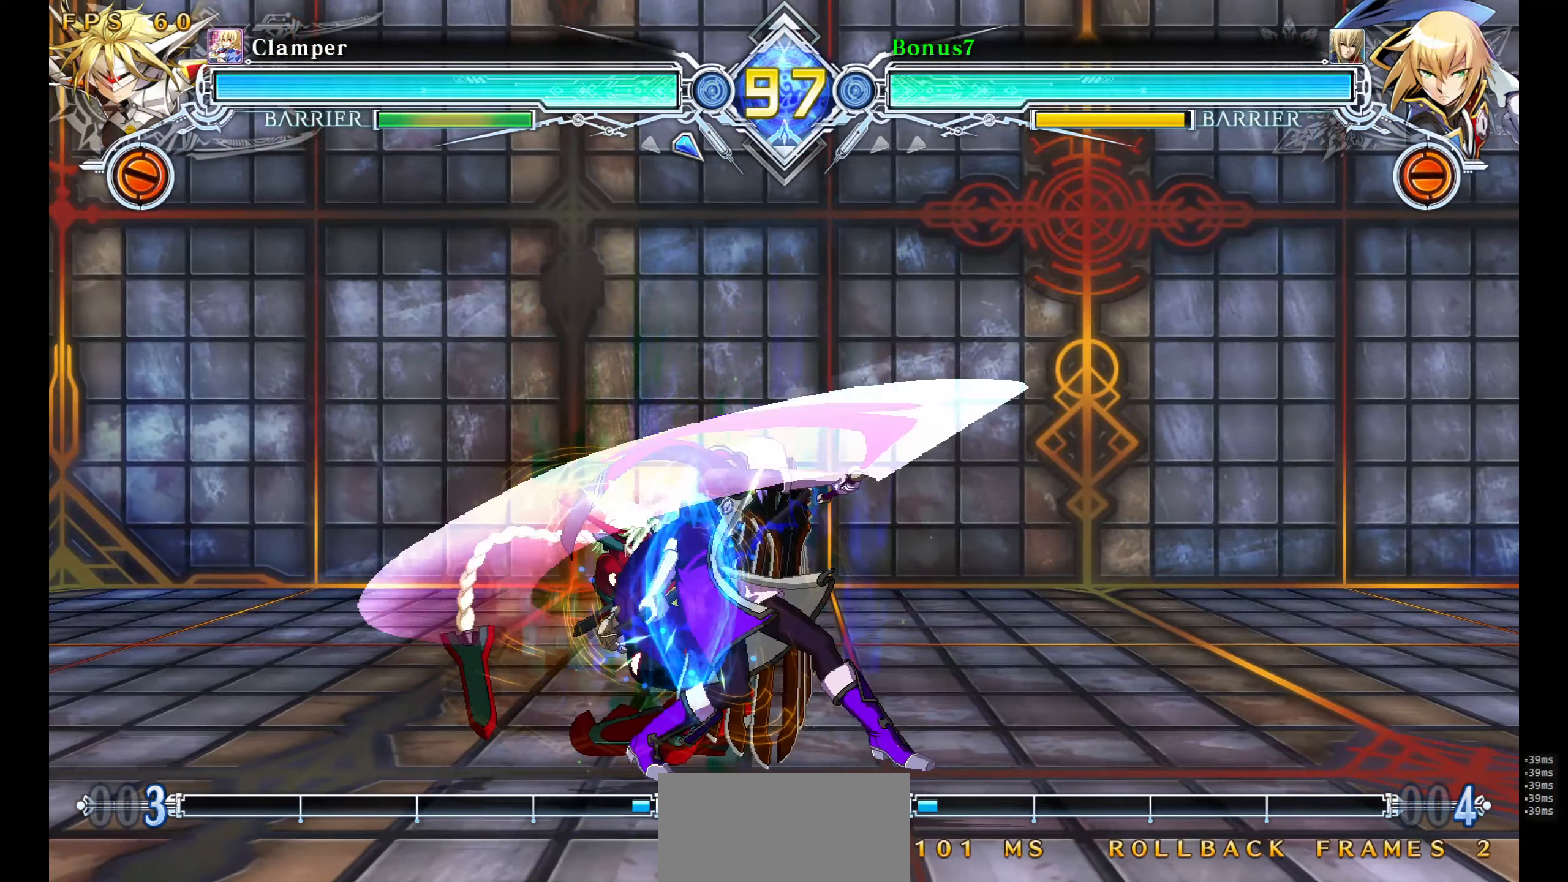
{"buttons": ["CROSS", "DPAD_LEFT"], "events": []}
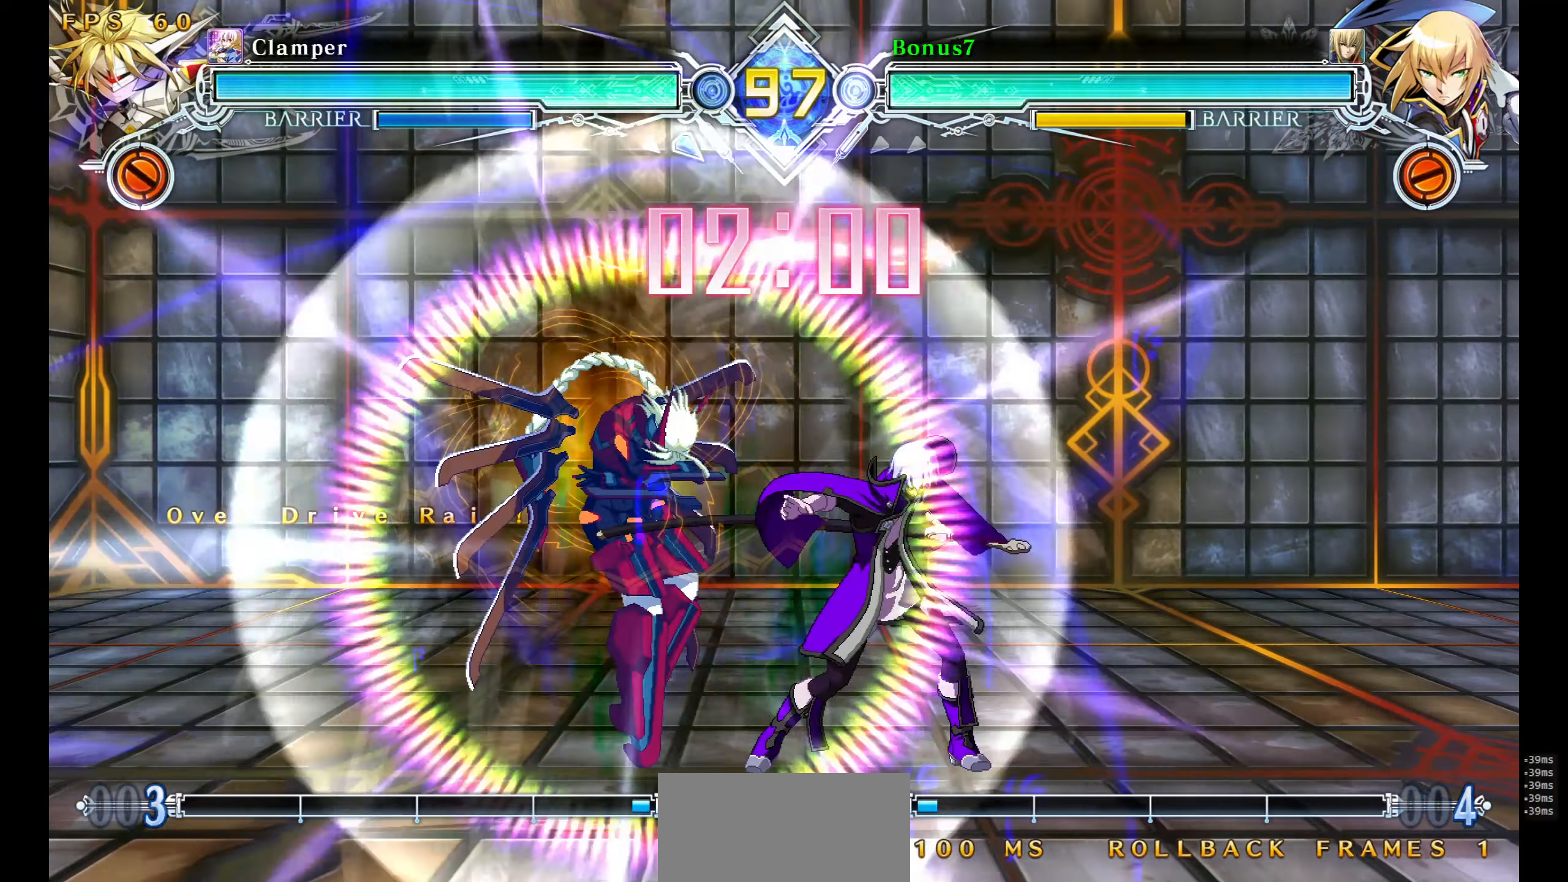
{"buttons": ["SQUARE", "TRIANGLE", "DPAD_DOWN", "DPAD_RIGHT"], "events": [[133, "DPAD_LEFT", "up"], [150, "CROSS", "up"], [183, "DPAD_RIGHT", "down"], [250, "SQUARE", "down"], [250, "TRIANGLE", "down"], [467, "DPAD_DOWN", "down"]]}
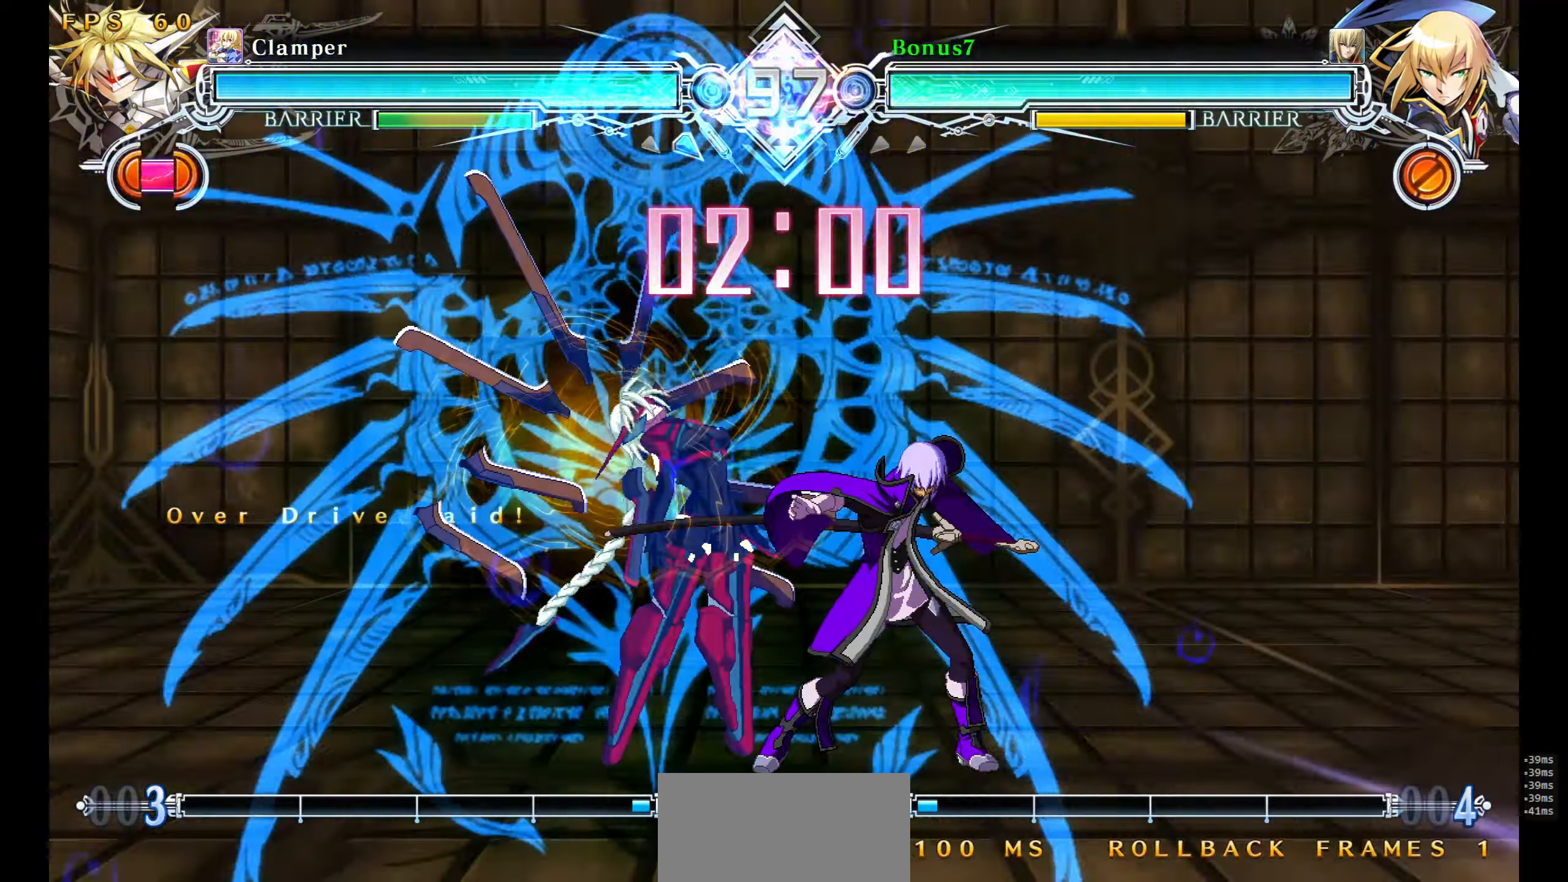
{"buttons": ["SQUARE", "TRIANGLE", "DPAD_DOWN", "DPAD_RIGHT"], "events": []}
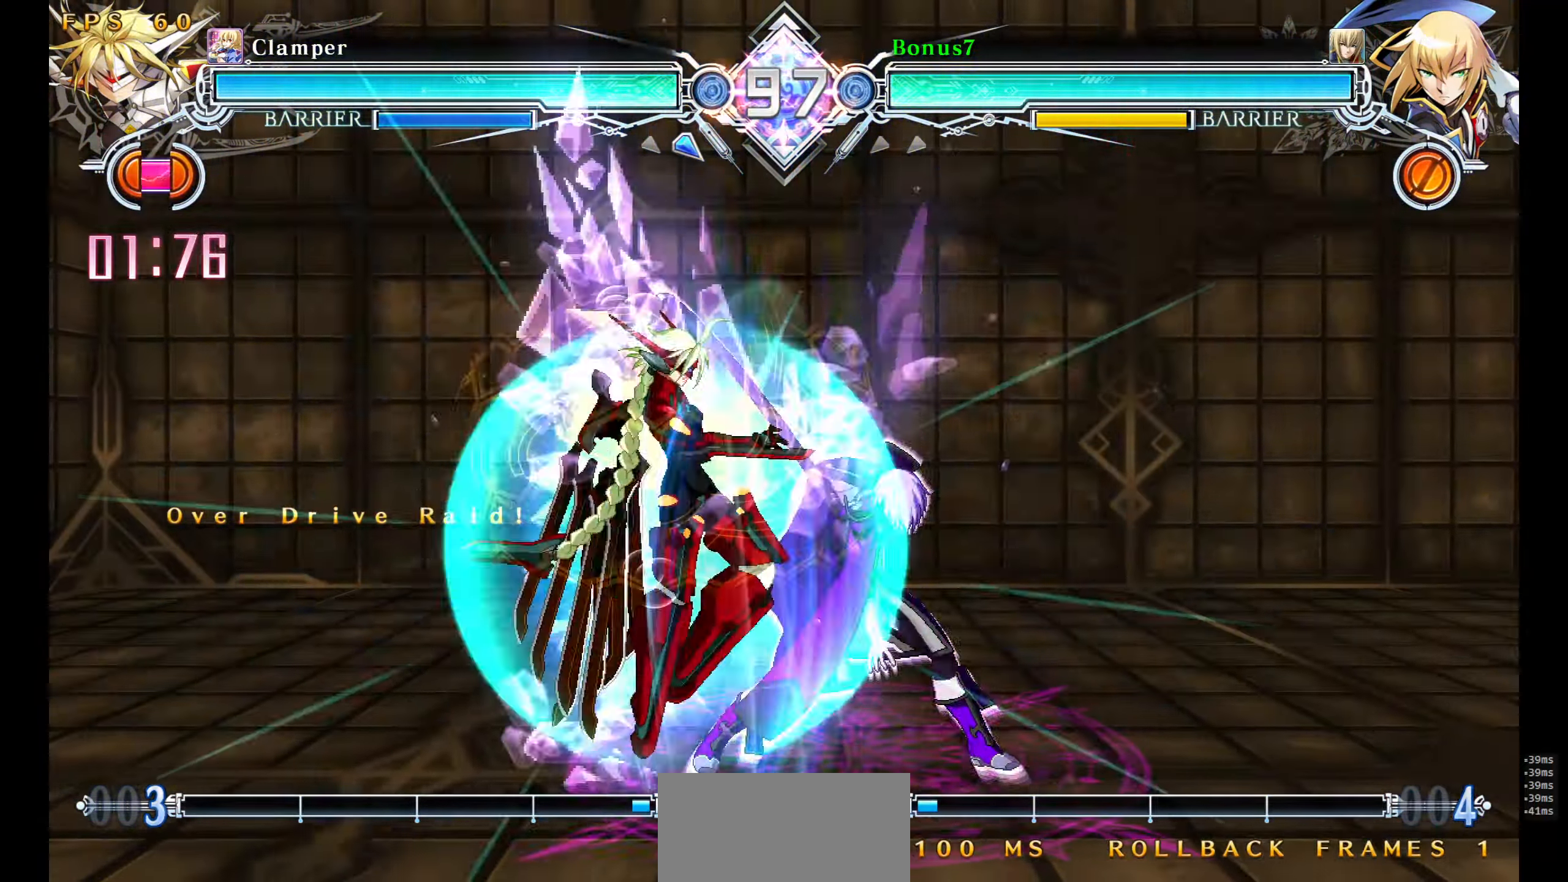
{"buttons": ["SQUARE", "TRIANGLE", "DPAD_DOWN", "DPAD_RIGHT"], "events": []}
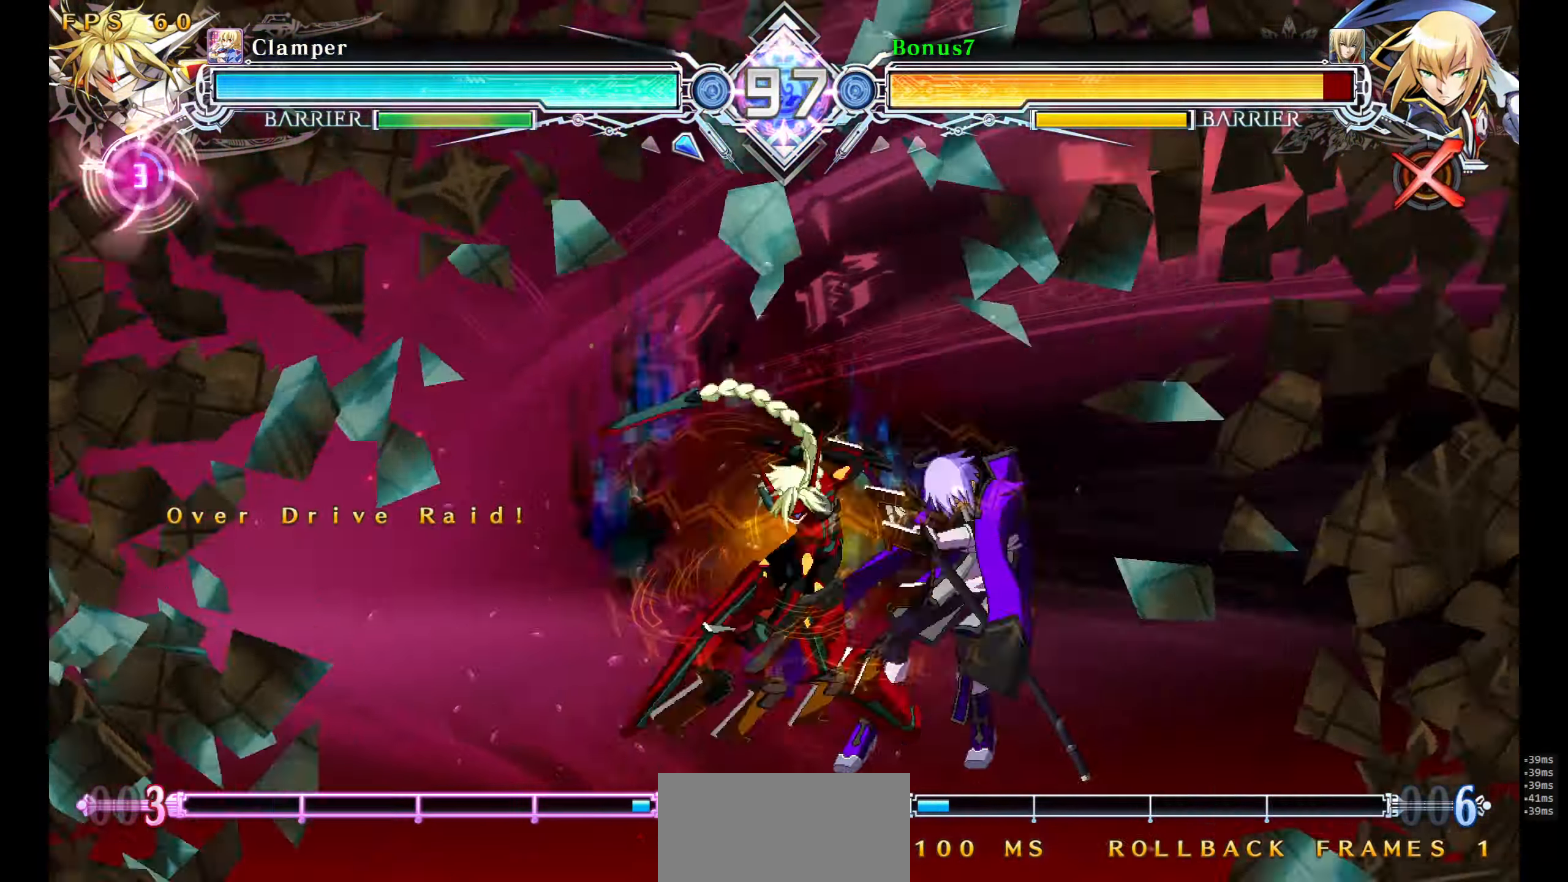
{"buttons": ["SQUARE", "TRIANGLE", "DPAD_DOWN", "DPAD_RIGHT"], "events": []}
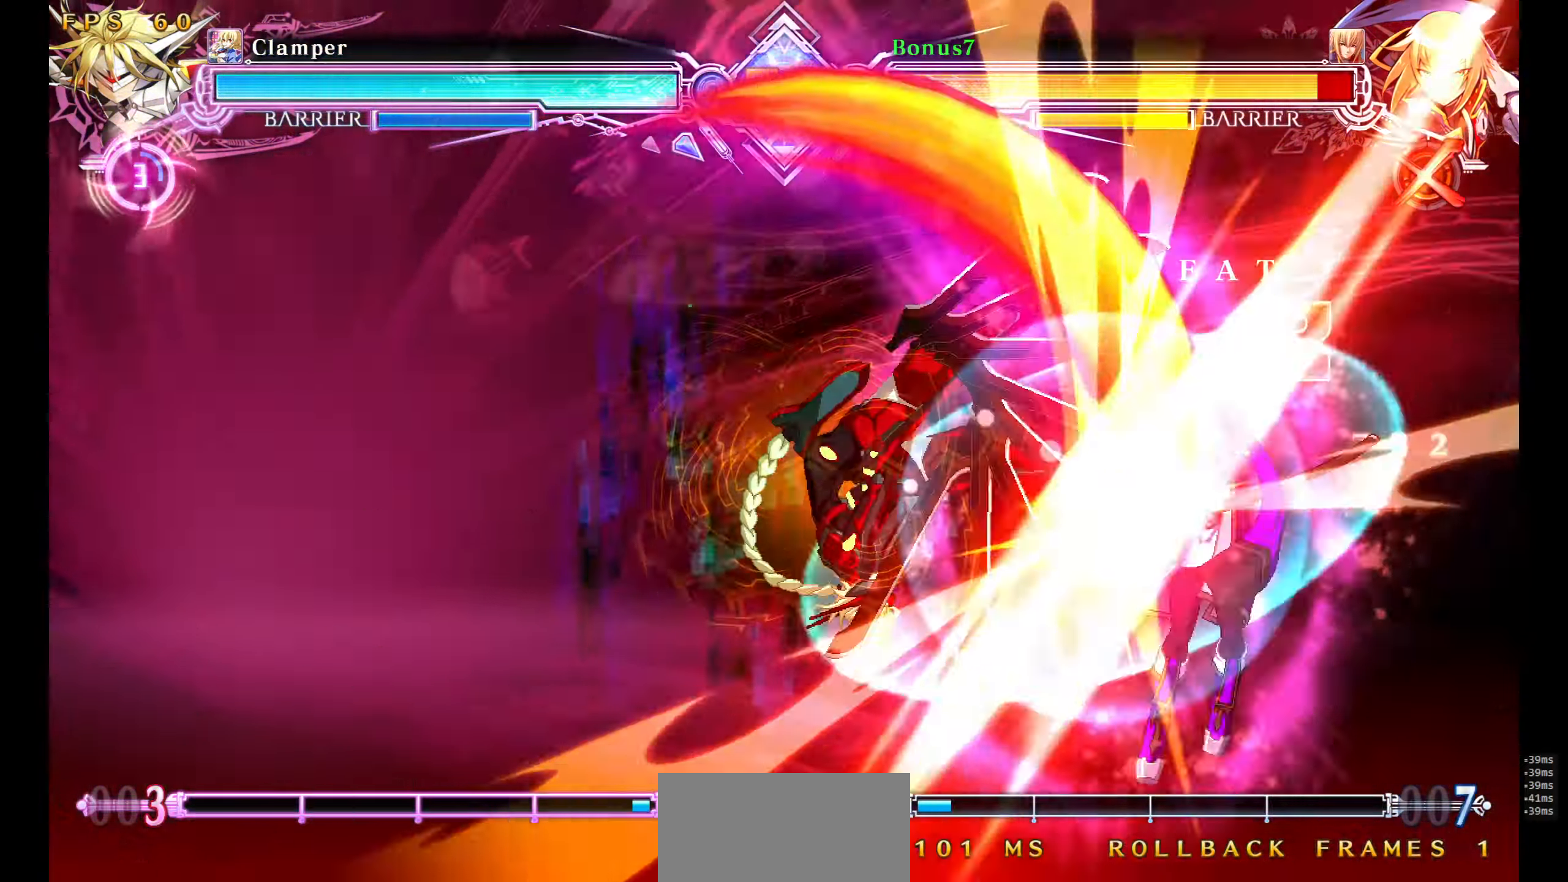
{"buttons": ["SQUARE", "TRIANGLE", "DPAD_RIGHT"], "events": [[484, "DPAD_DOWN", "up"]]}
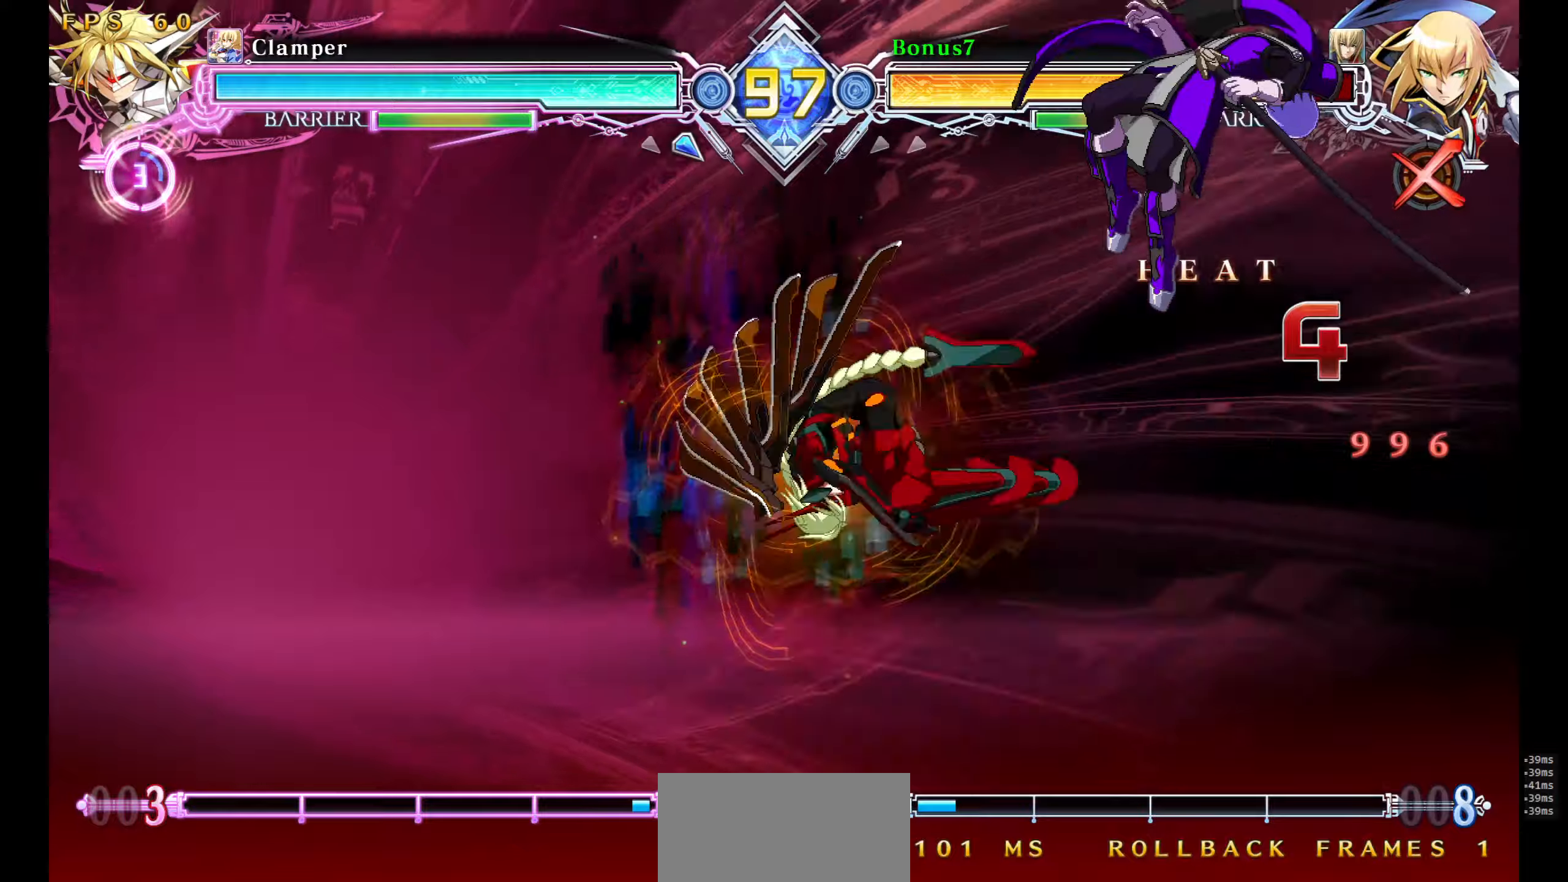
{"buttons": ["SQUARE", "TRIANGLE"], "events": [[217, "DPAD_RIGHT", "up"]]}
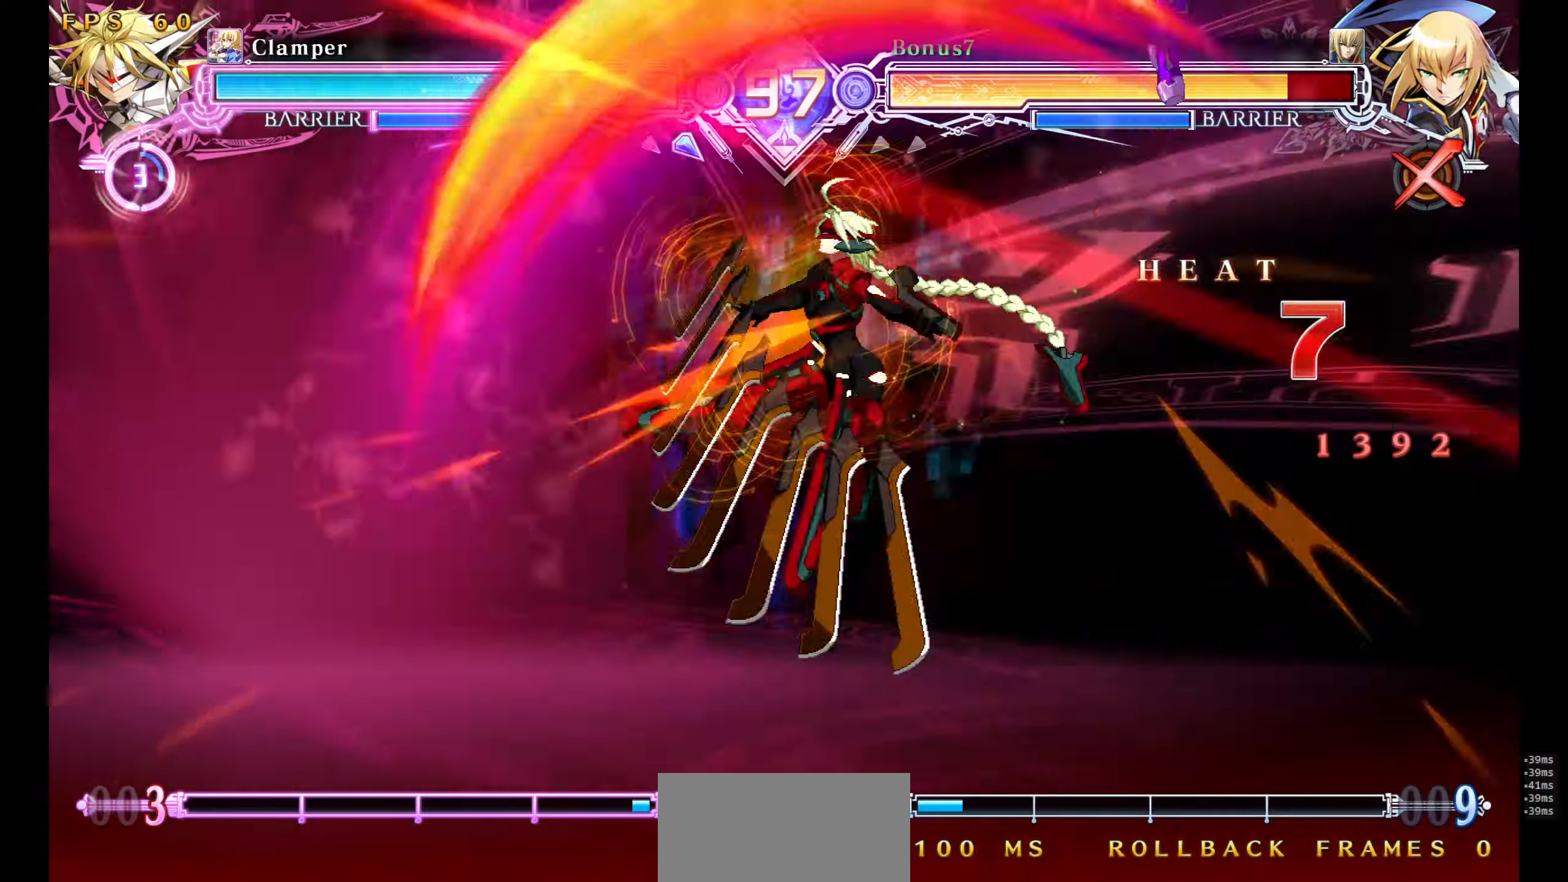
{"buttons": ["SQUARE", "TRIANGLE", "DPAD_RIGHT"], "events": [[50, "DPAD_RIGHT", "down"]]}
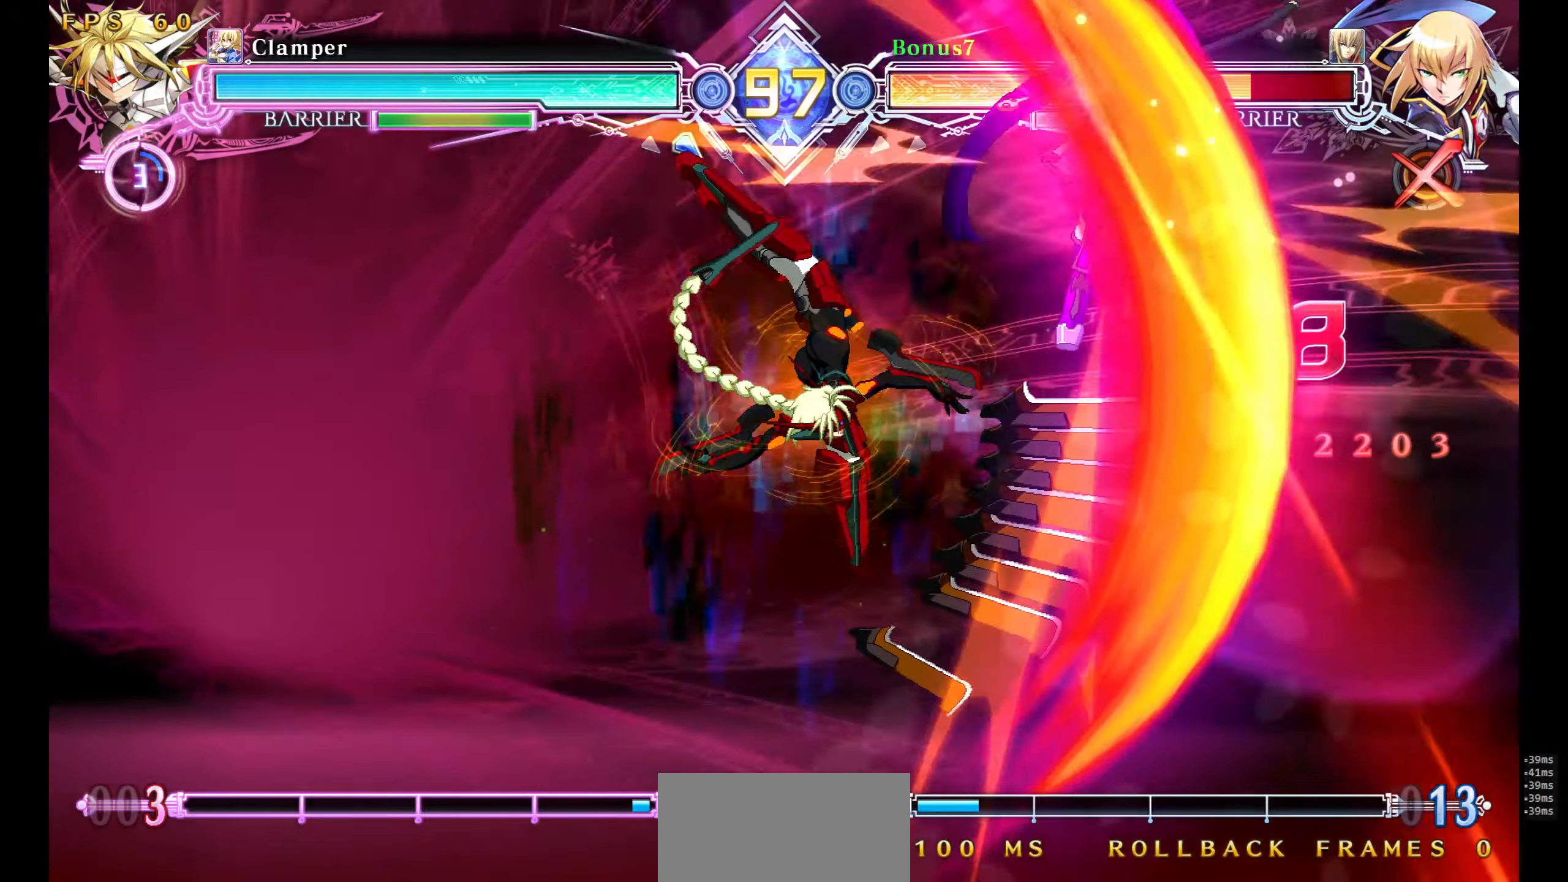
{"buttons": ["SQUARE", "TRIANGLE", "DPAD_RIGHT"], "events": []}
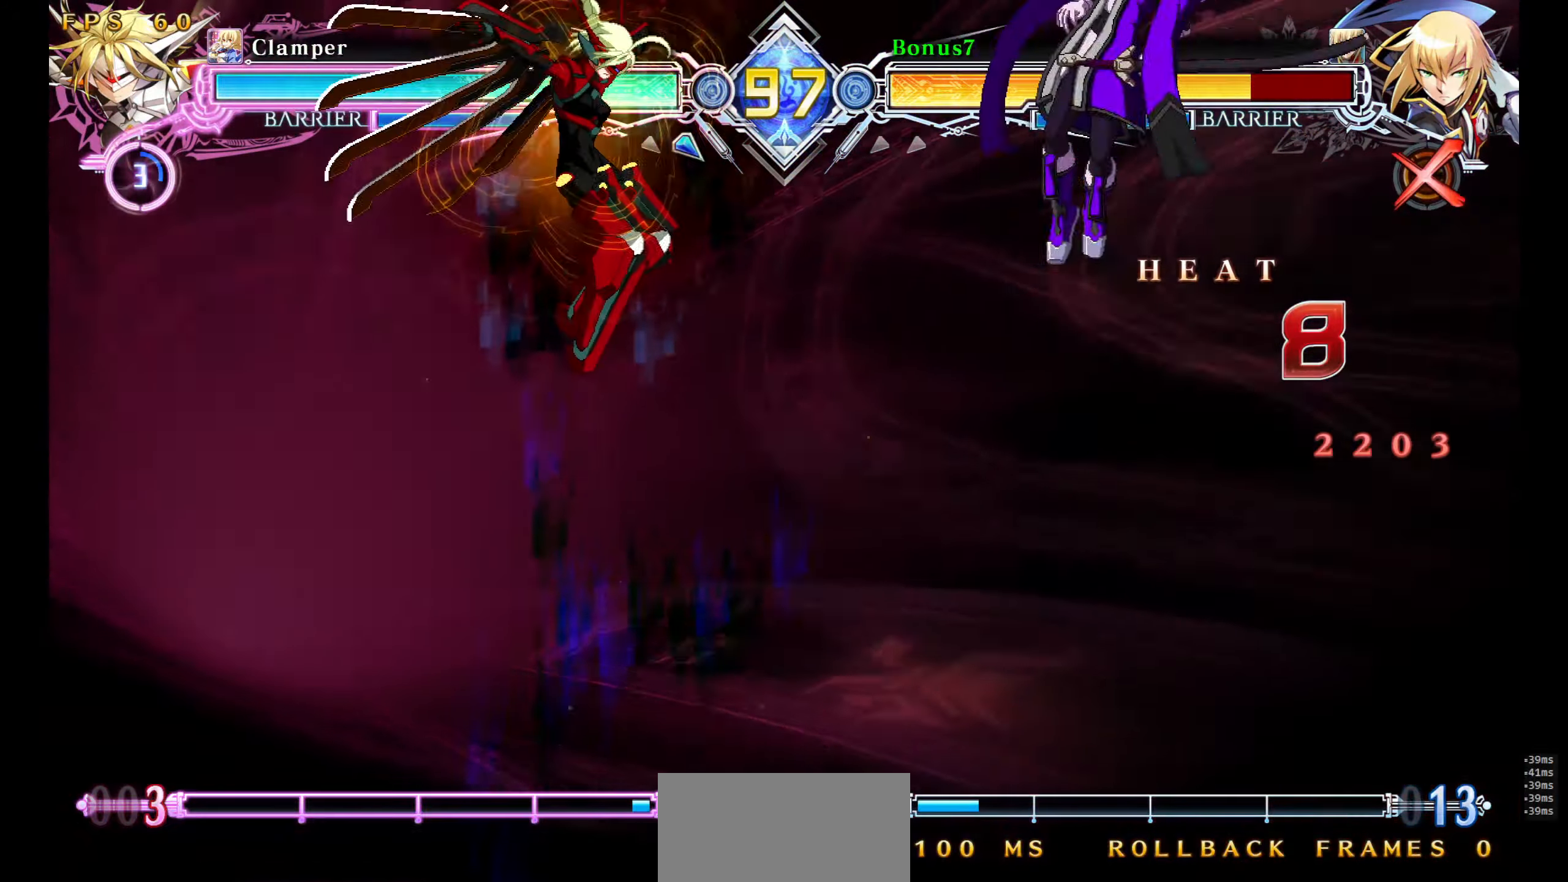
{"buttons": ["DPAD_DOWN"], "events": [[34, "SQUARE", "up"], [34, "TRIANGLE", "up"], [50, "DPAD_RIGHT", "up"], [417, "DPAD_DOWN", "down"]]}
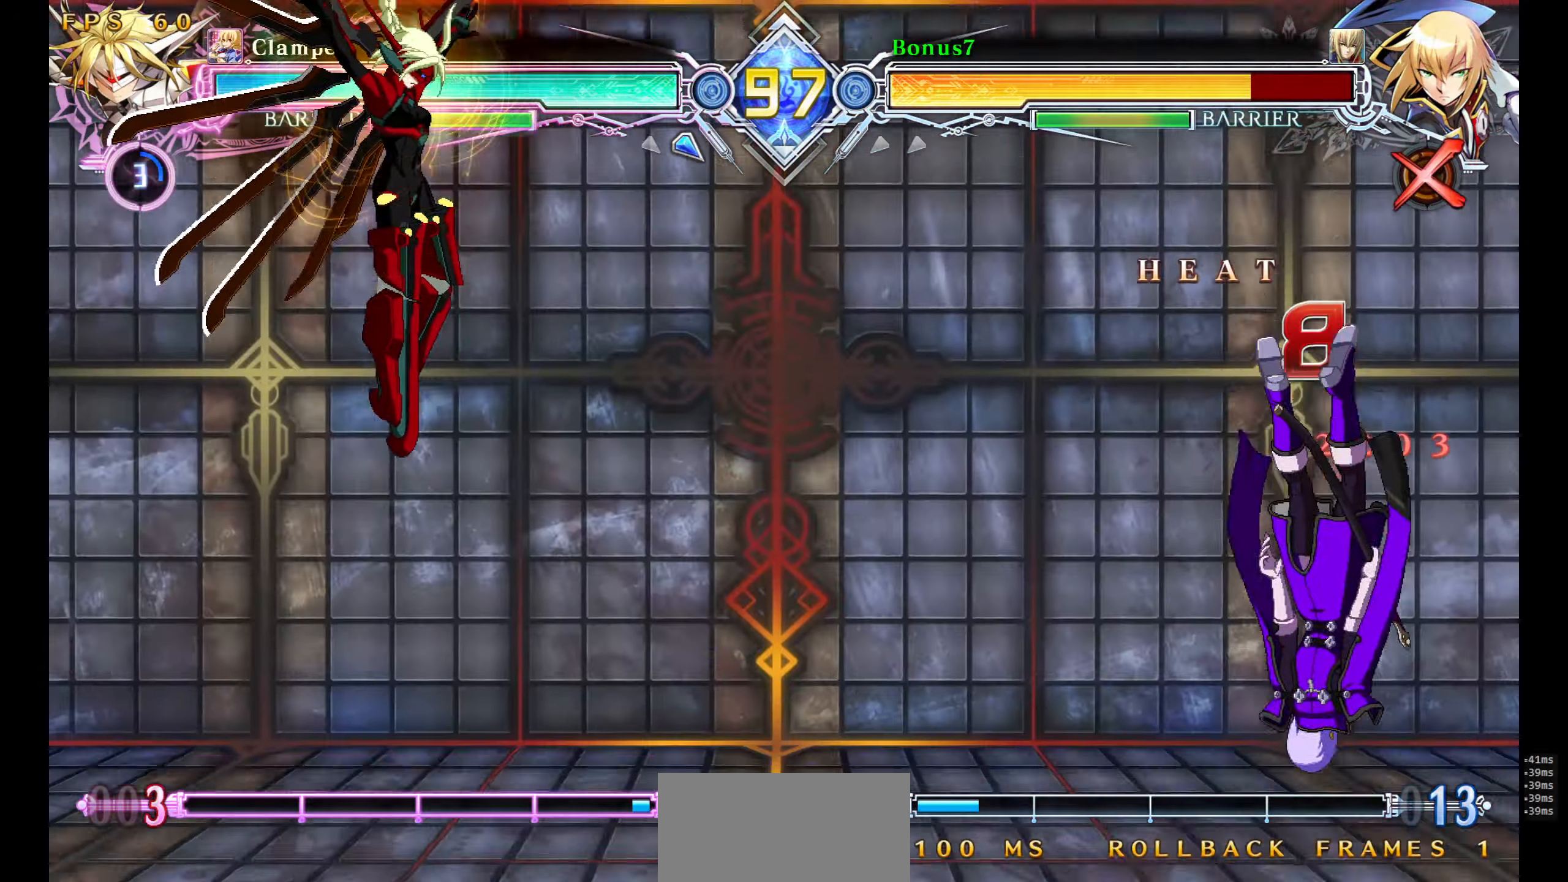
{"buttons": ["SQUARE", "DPAD_DOWN"], "events": [[167, "SQUARE", "down"]]}
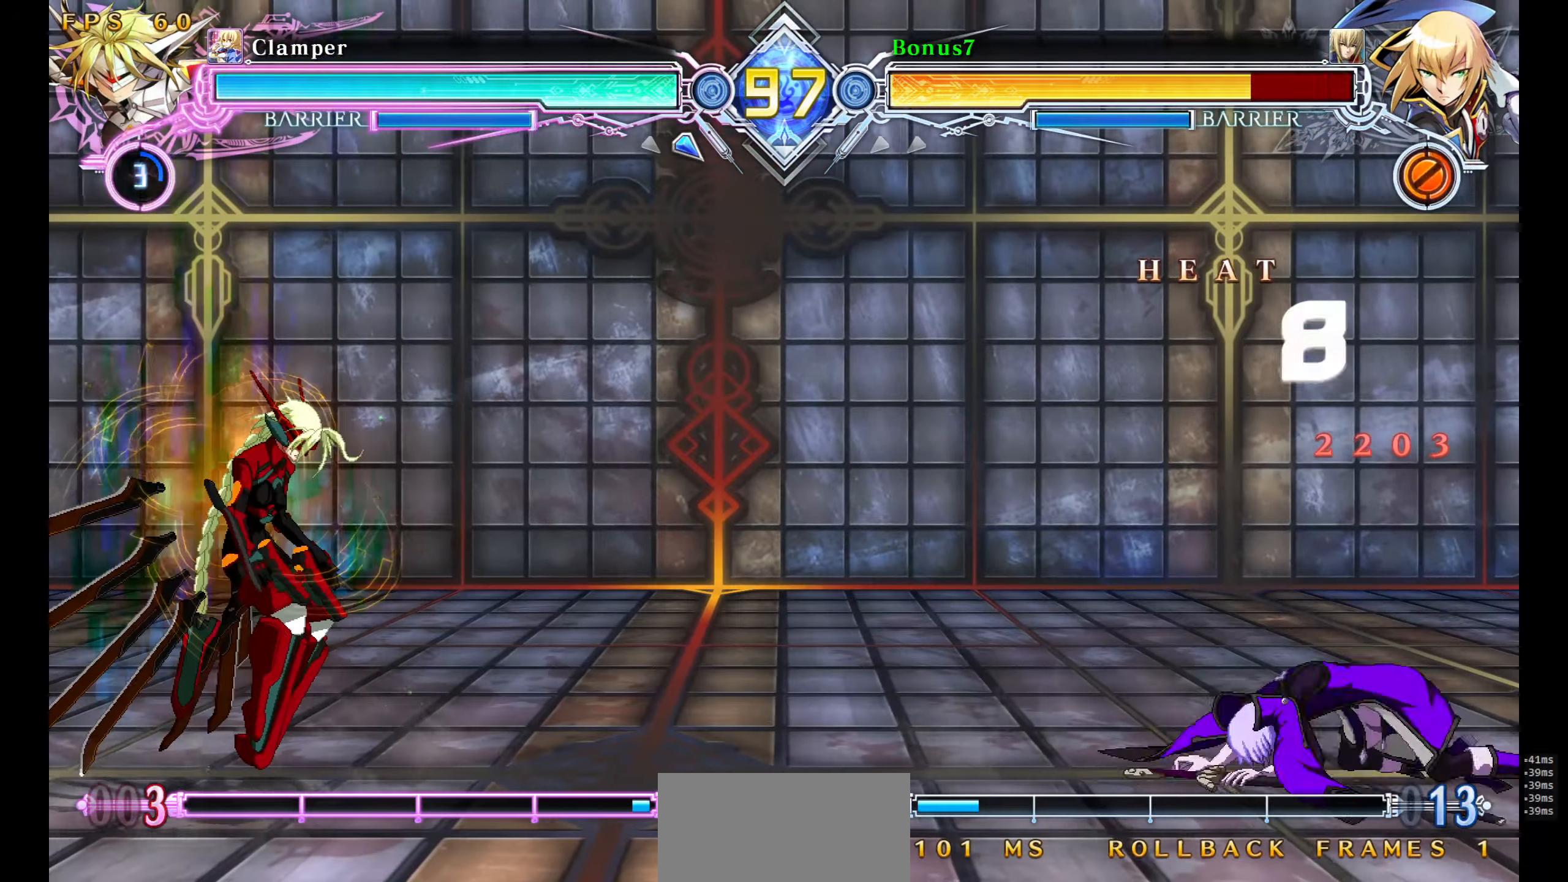
{"buttons": ["DPAD_UP", "DPAD_RIGHT"], "events": [[184, "SQUARE", "up"], [217, "DPAD_DOWN", "up"], [300, "DPAD_DOWN", "down"], [350, "DPAD_RIGHT", "down"], [384, "DPAD_DOWN", "up"], [400, "DPAD_UP", "down"]]}
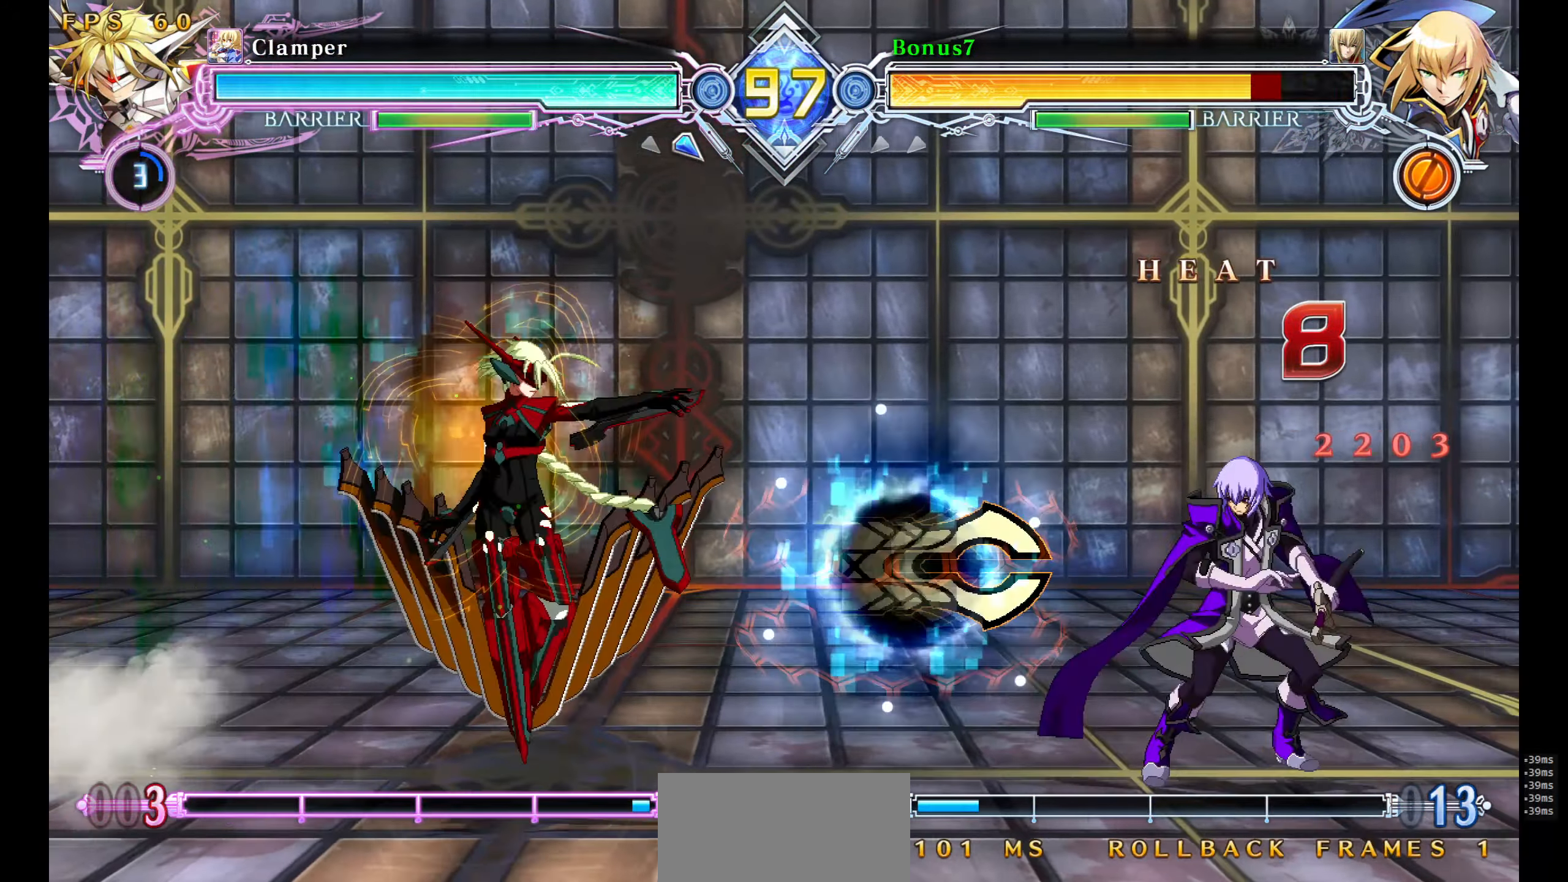
{"buttons": [], "events": [[34, "DPAD_UP", "up"], [417, "DPAD_RIGHT", "up"]]}
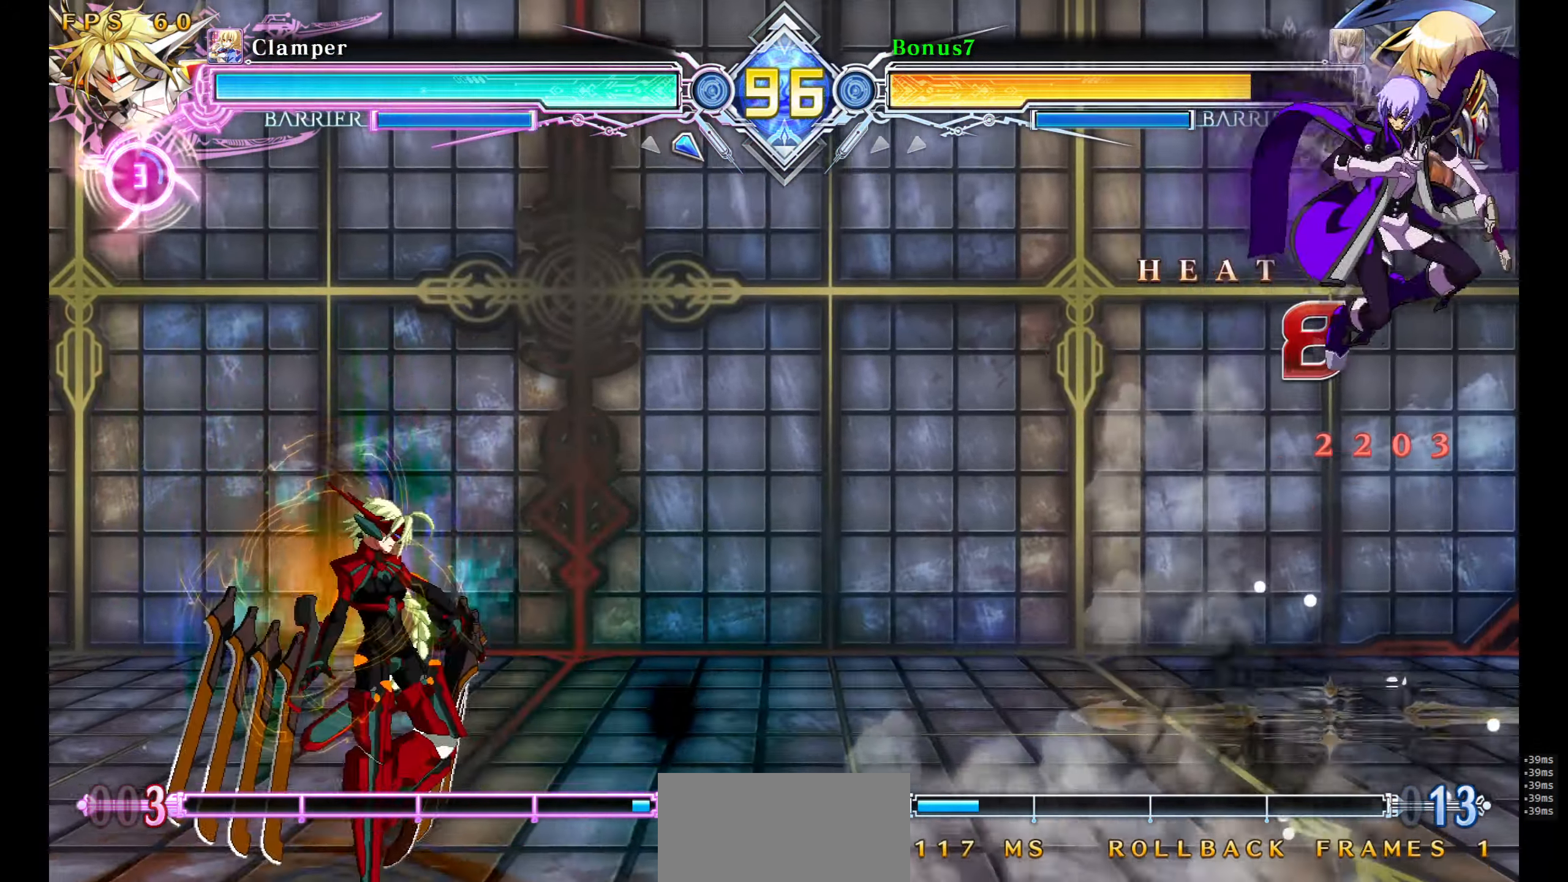
{"buttons": ["DPAD_RIGHT"], "events": [[17, "DPAD_DOWN", "down"], [84, "DPAD_LEFT", "down"], [134, "DPAD_DOWN", "up"], [167, "DPAD_LEFT", "up"], [200, "DPAD_RIGHT", "down"], [217, "SQUARE", "down"], [317, "SQUARE", "up"]]}
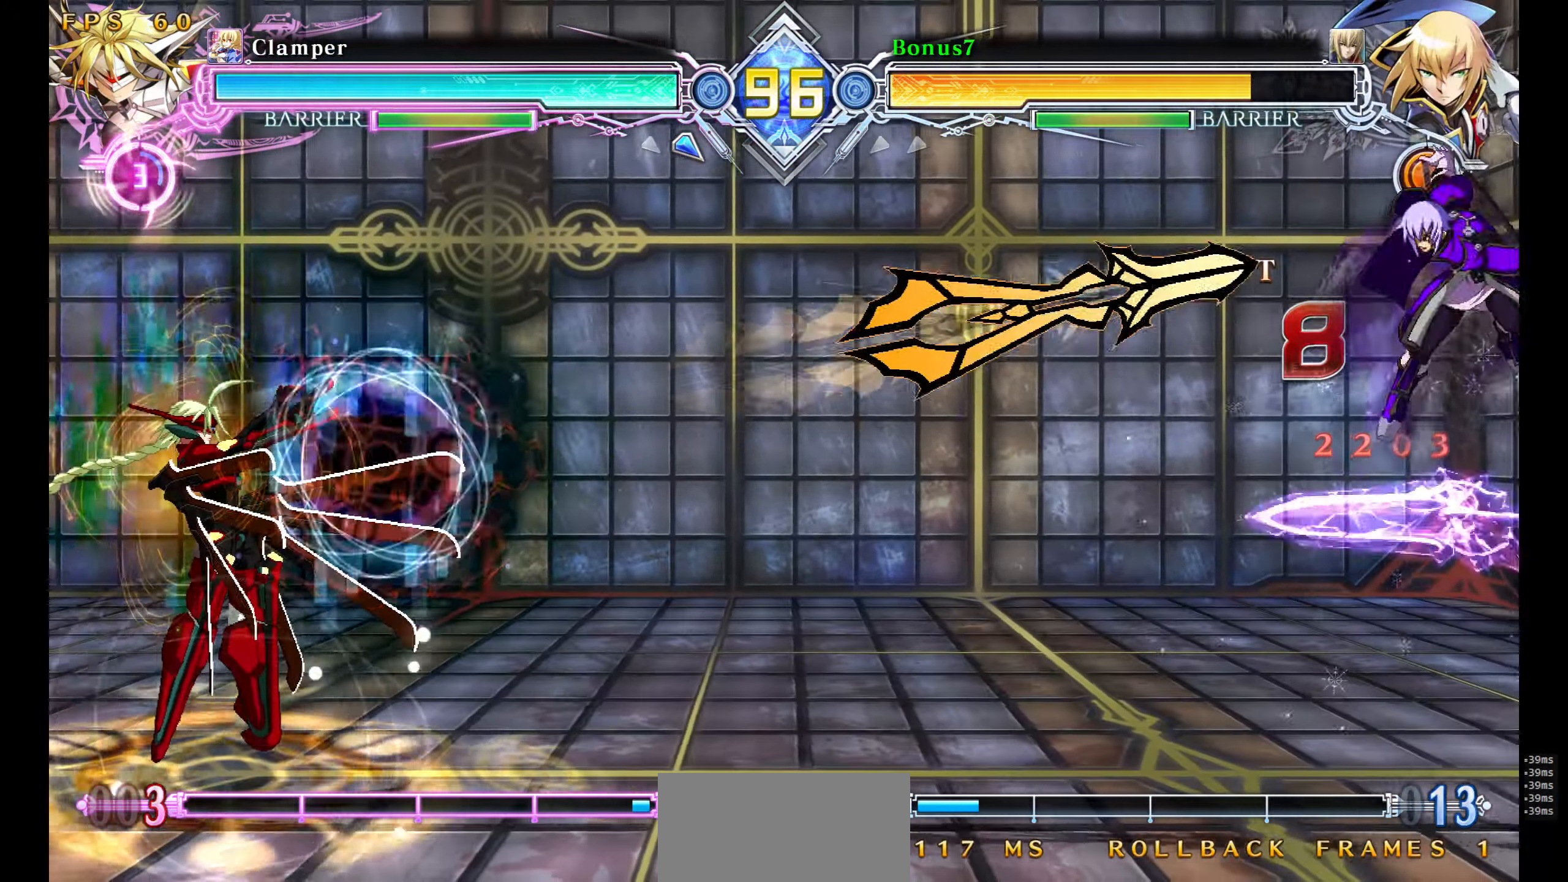
{"buttons": ["SQUARE", "TRIANGLE", "DPAD_RIGHT"], "events": [[300, "DPAD_RIGHT", "up"], [400, "DPAD_RIGHT", "down"], [417, "SQUARE", "down"], [417, "TRIANGLE", "down"]]}
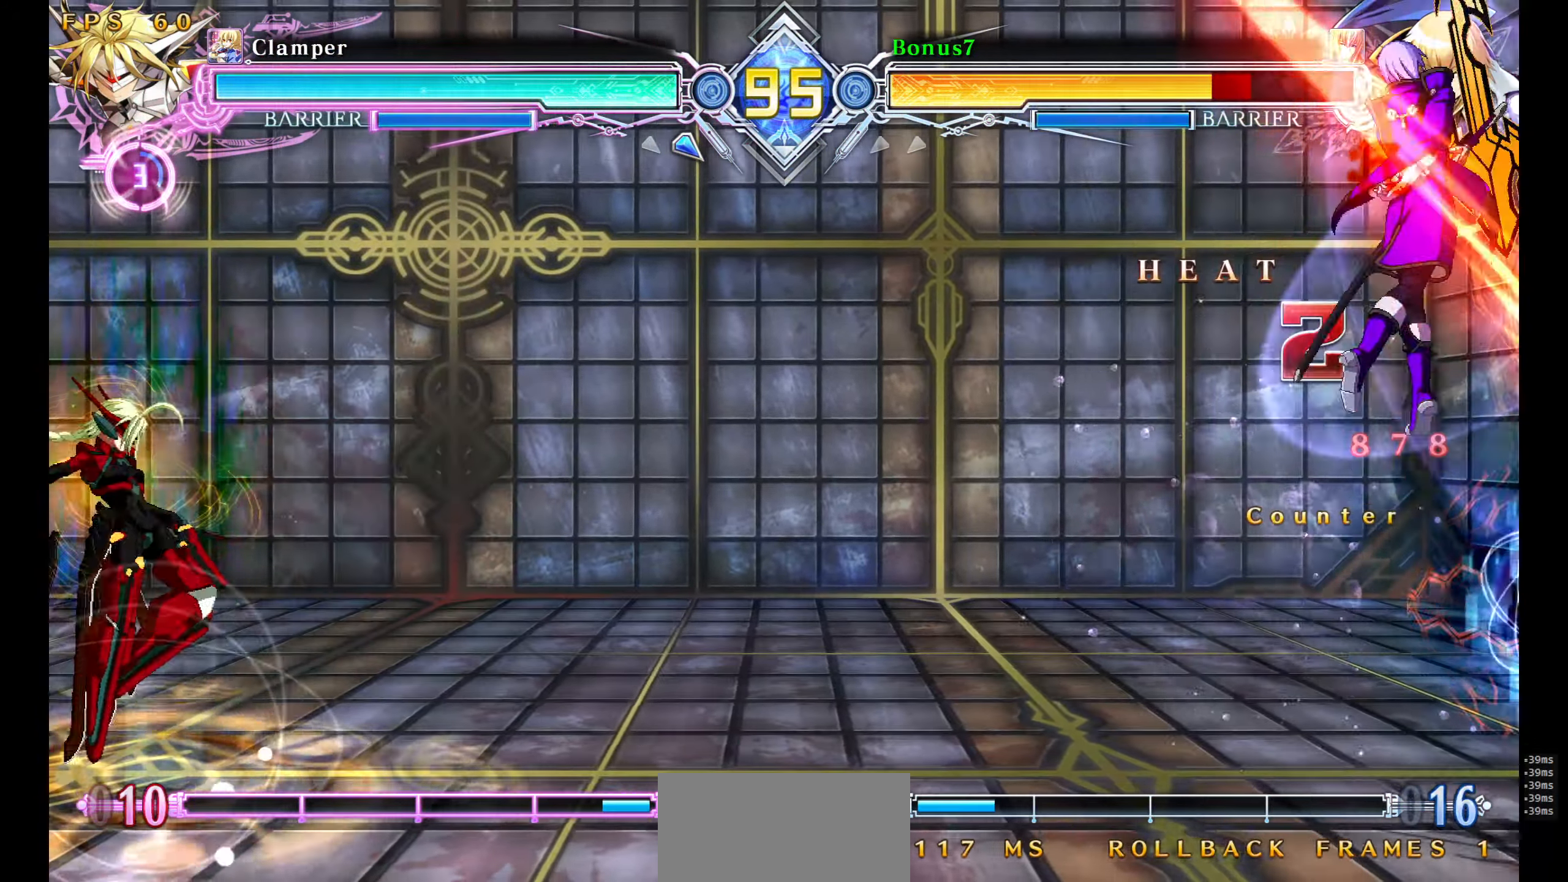
{"buttons": ["SQUARE", "TRIANGLE", "DPAD_LEFT"], "events": [[50, "DPAD_LEFT", "down"], [50, "DPAD_RIGHT", "up"]]}
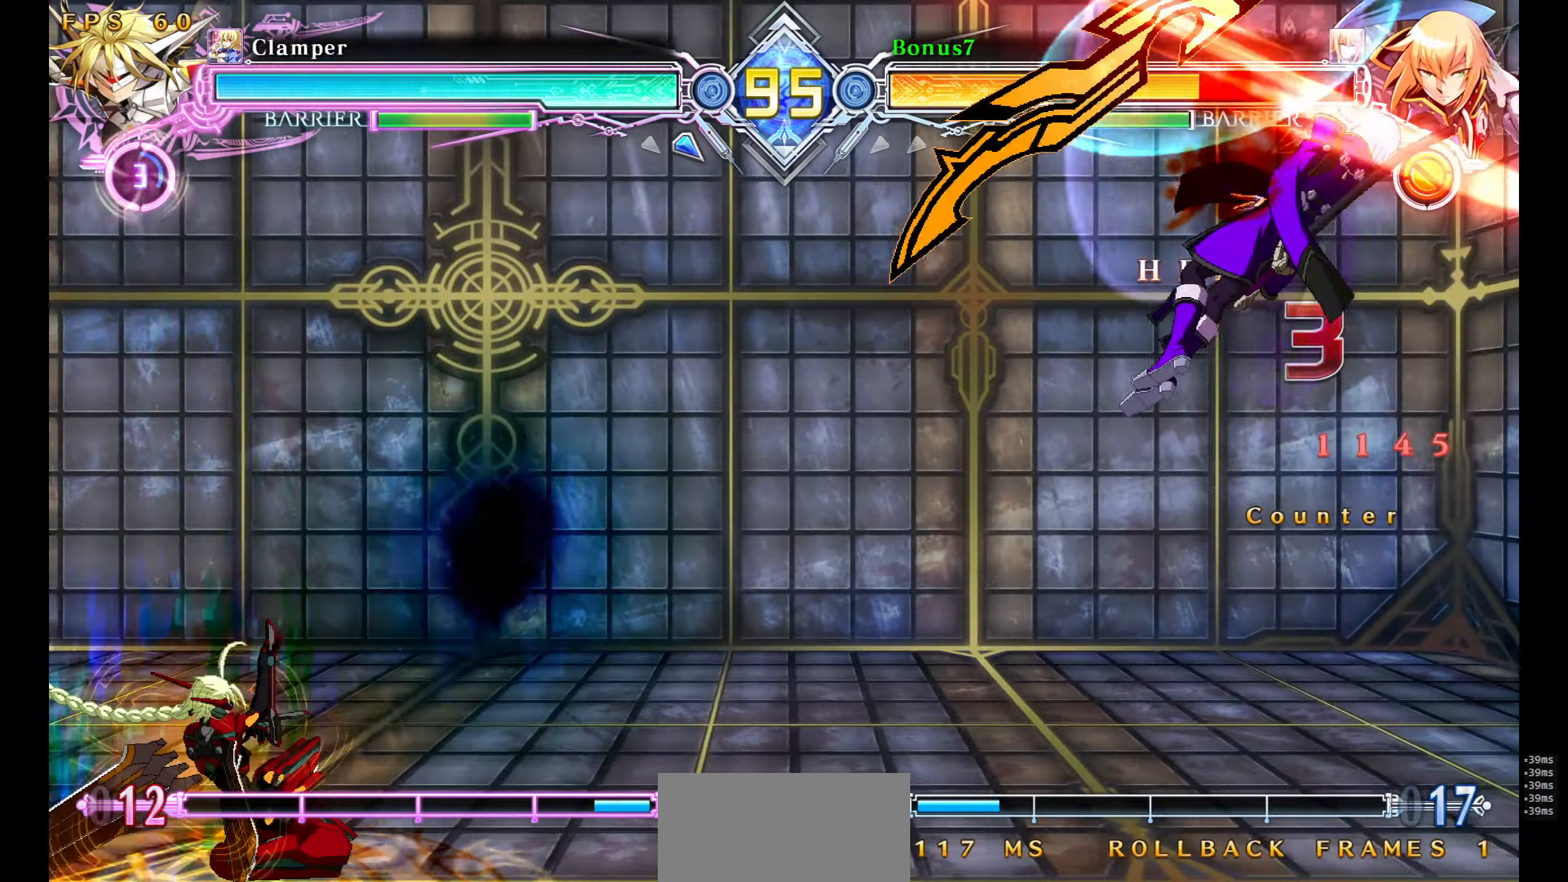
{"buttons": ["SQUARE", "TRIANGLE", "DPAD_RIGHT"], "events": [[250, "DPAD_LEFT", "up"], [266, "DPAD_RIGHT", "down"]]}
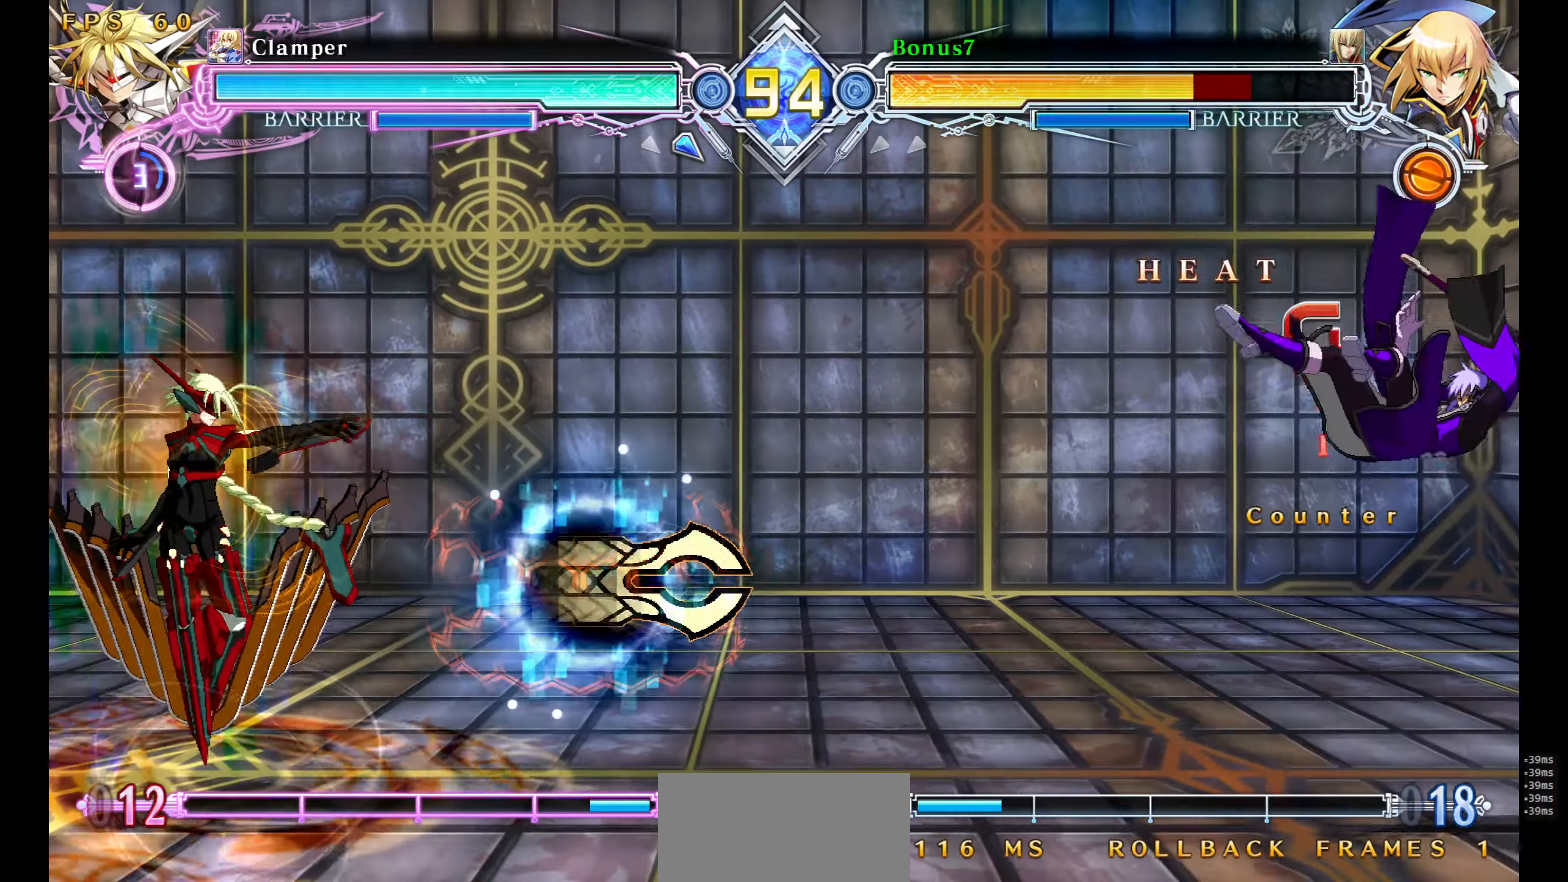
{"buttons": ["TRIANGLE"], "events": [[466, "DPAD_RIGHT", "up"], [500, "SQUARE", "up"]]}
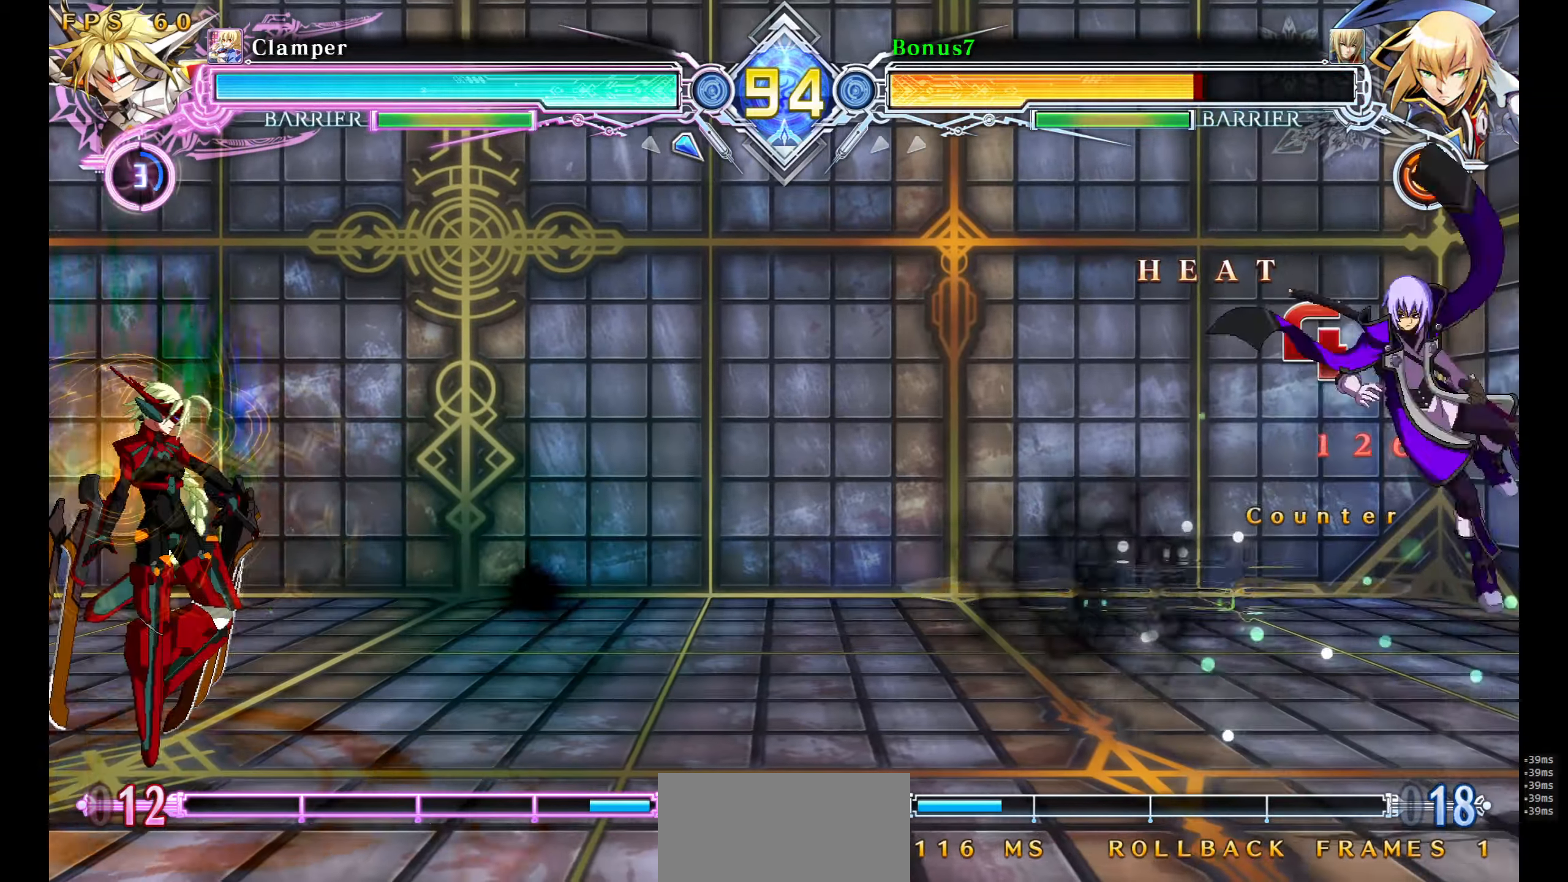
{"buttons": ["DPAD_LEFT"]}
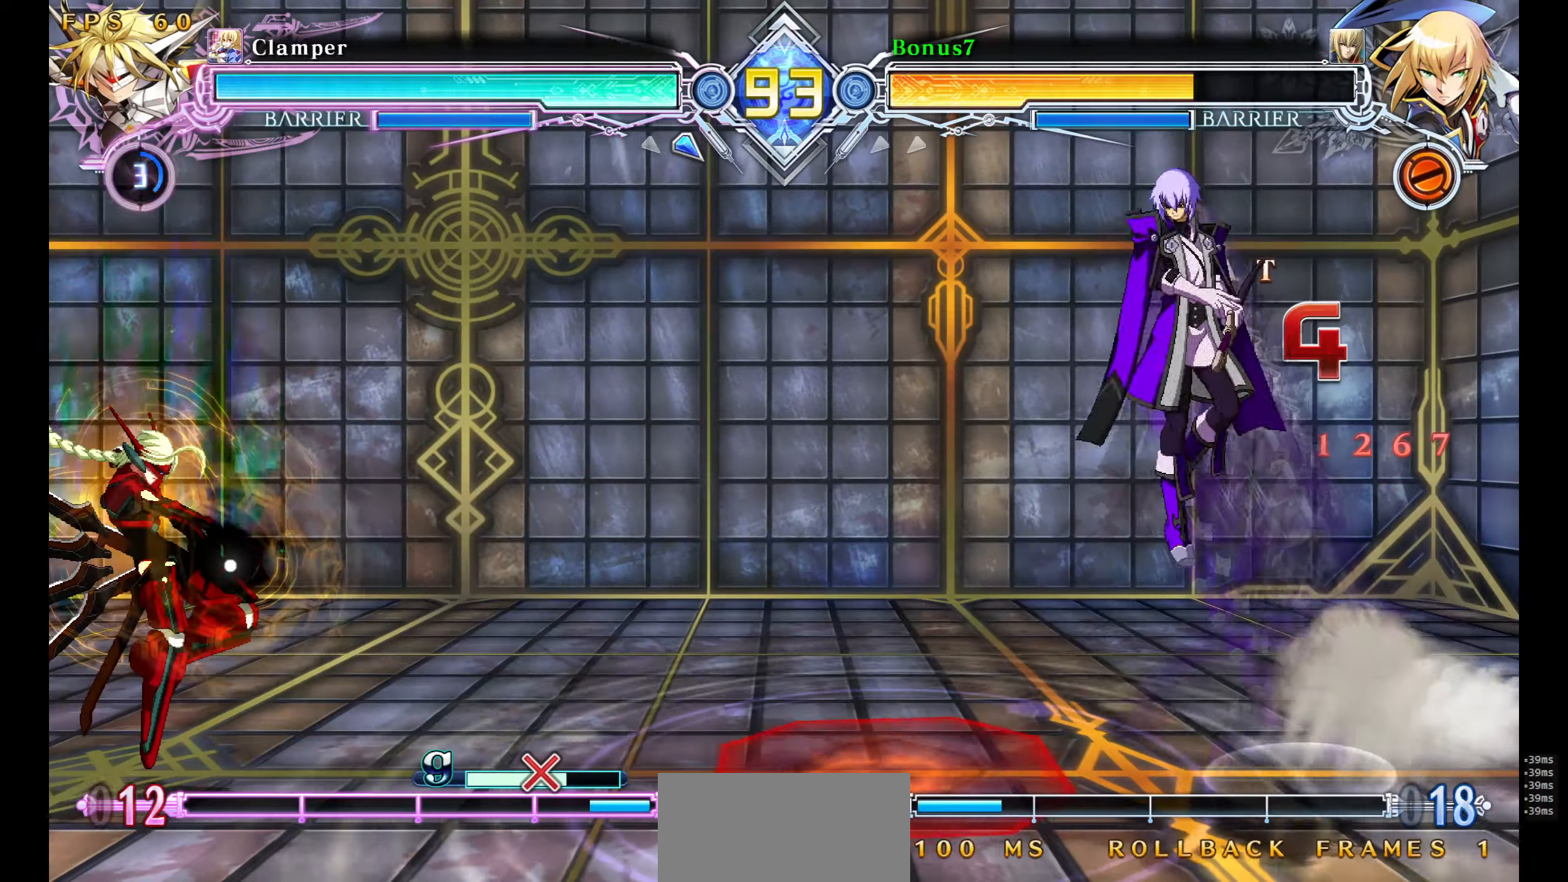
{"buttons": ["DPAD_DOWN", "DPAD_RIGHT"], "events": [[33, "DPAD_LEFT", "up"], [66, "DPAD_LEFT", "down"], [233, "DPAD_LEFT", "up"], [500, "DPAD_DOWN", "down"], [500, "DPAD_RIGHT", "down"]]}
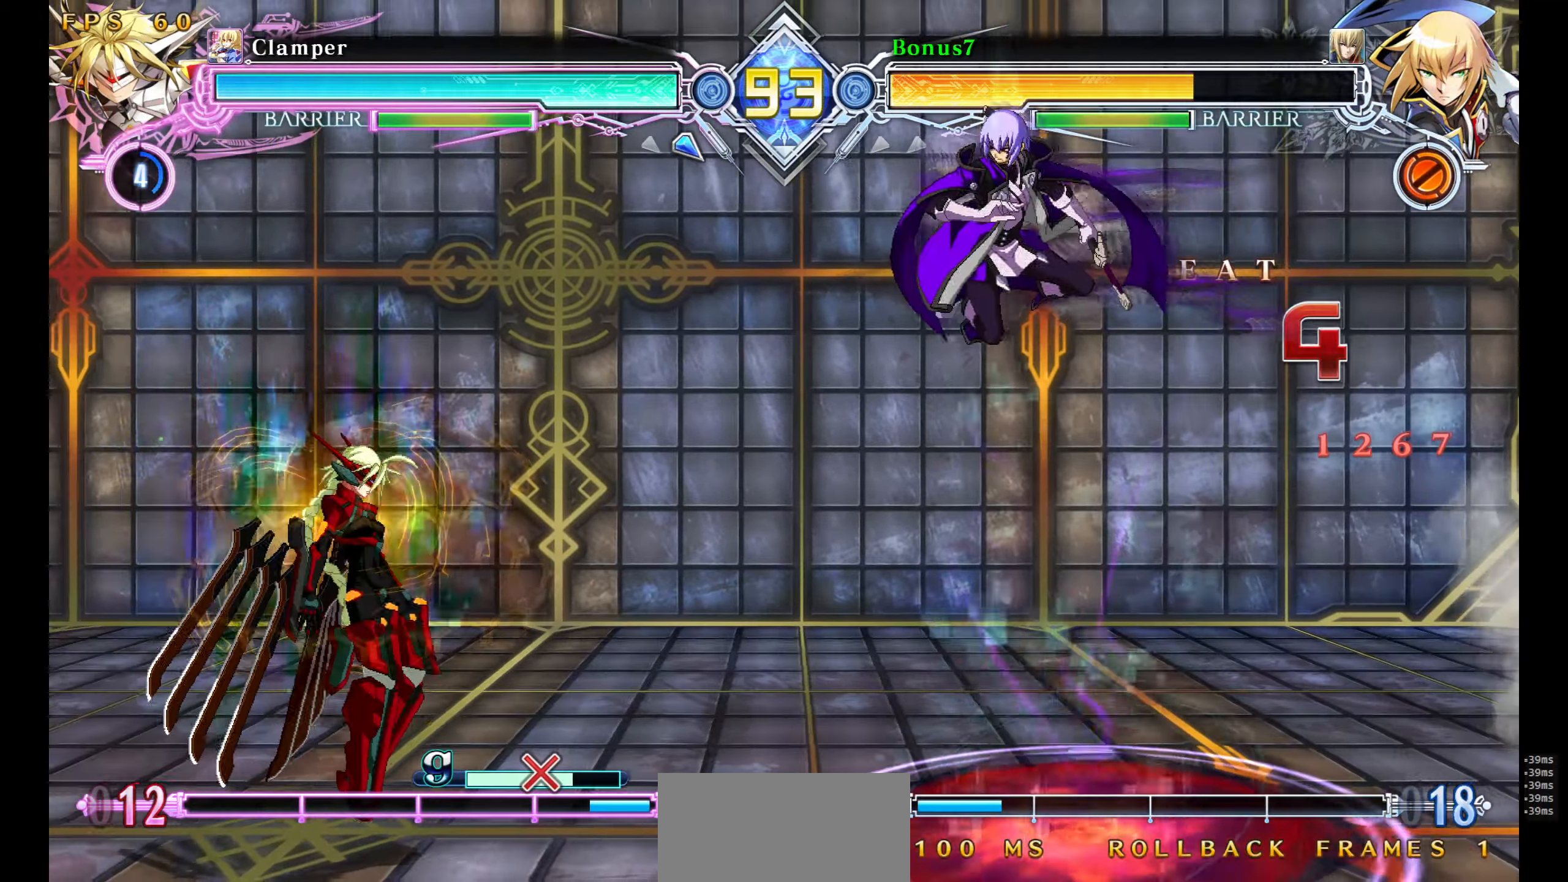
{"buttons": ["DPAD_DOWN", "DPAD_RIGHT"], "events": [[100, "SQUARE", "down"], [100, "TRIANGLE", "down"], [383, "SQUARE", "up"], [383, "TRIANGLE", "up"]]}
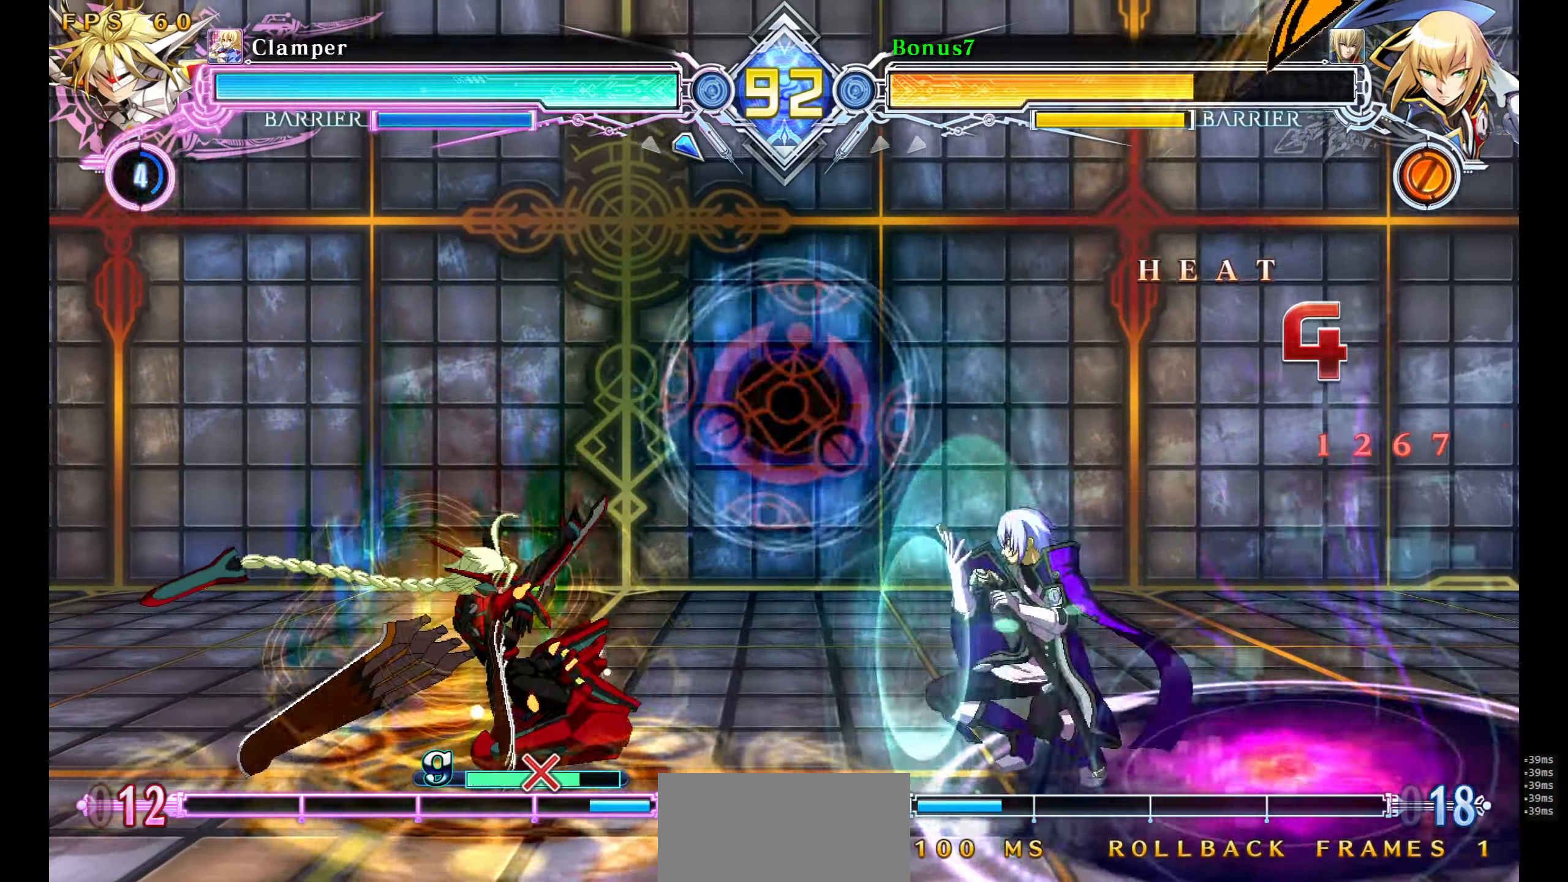
{"buttons": [], "events": [[83, "DPAD_DOWN", "up"], [116, "DPAD_RIGHT", "up"], [166, "DPAD_LEFT", "down"], [233, "DPAD_LEFT", "up"], [283, "DPAD_LEFT", "down"], [350, "DPAD_LEFT", "up"], [366, "R1", "down"], [466, "R1", "up"]]}
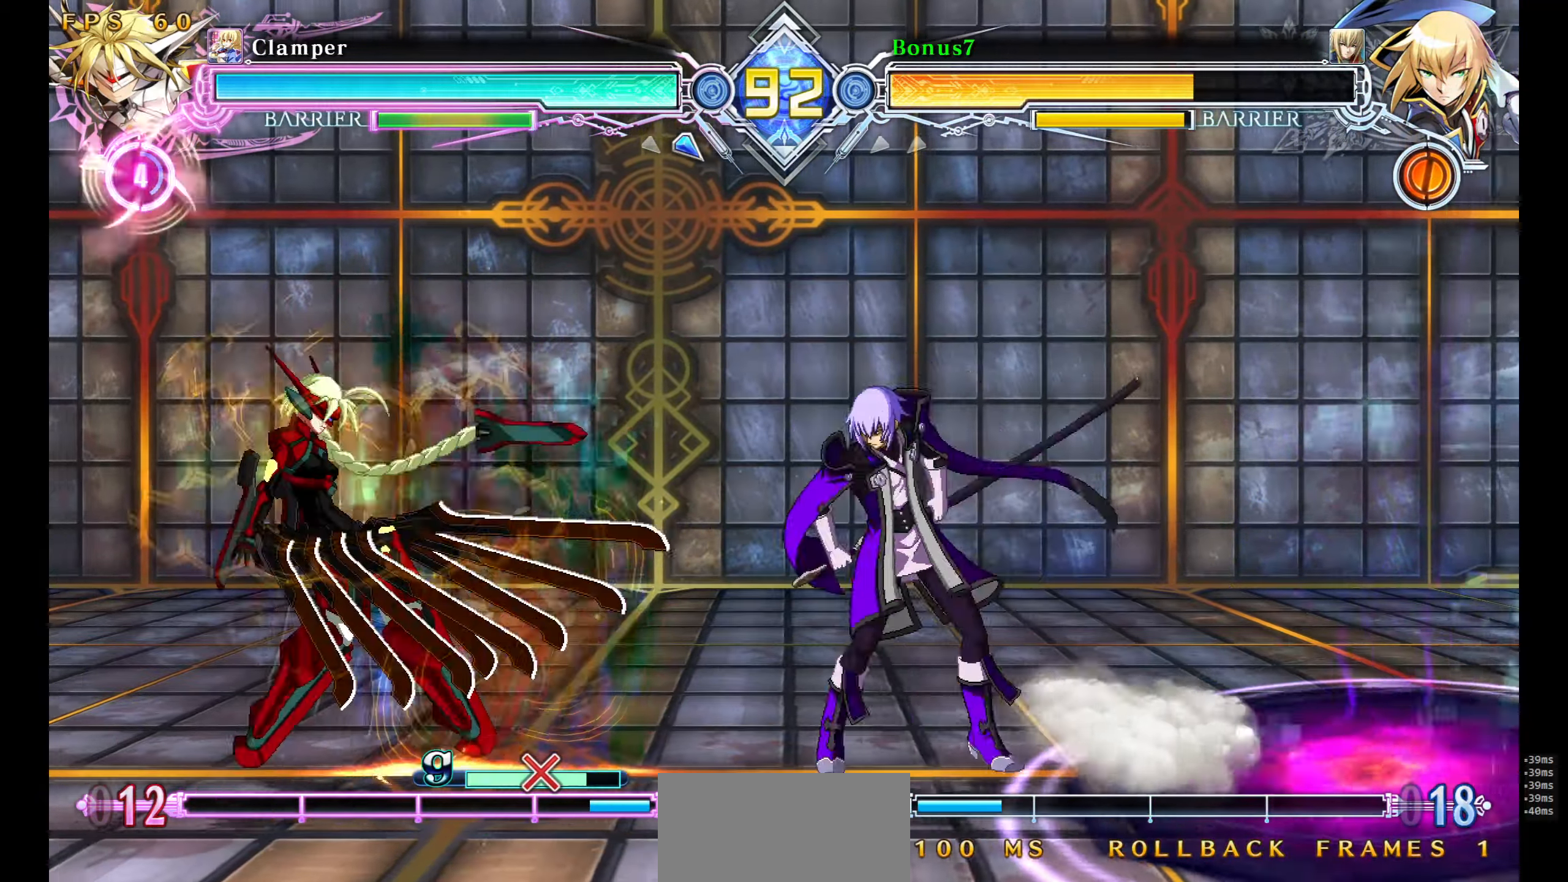
{"buttons": ["DPAD_DOWN", "DPAD_RIGHT"], "events": [[50, "CROSS", "down"], [300, "CROSS", "up"], [383, "DPAD_RIGHT", "down"], [400, "DPAD_DOWN", "down"]]}
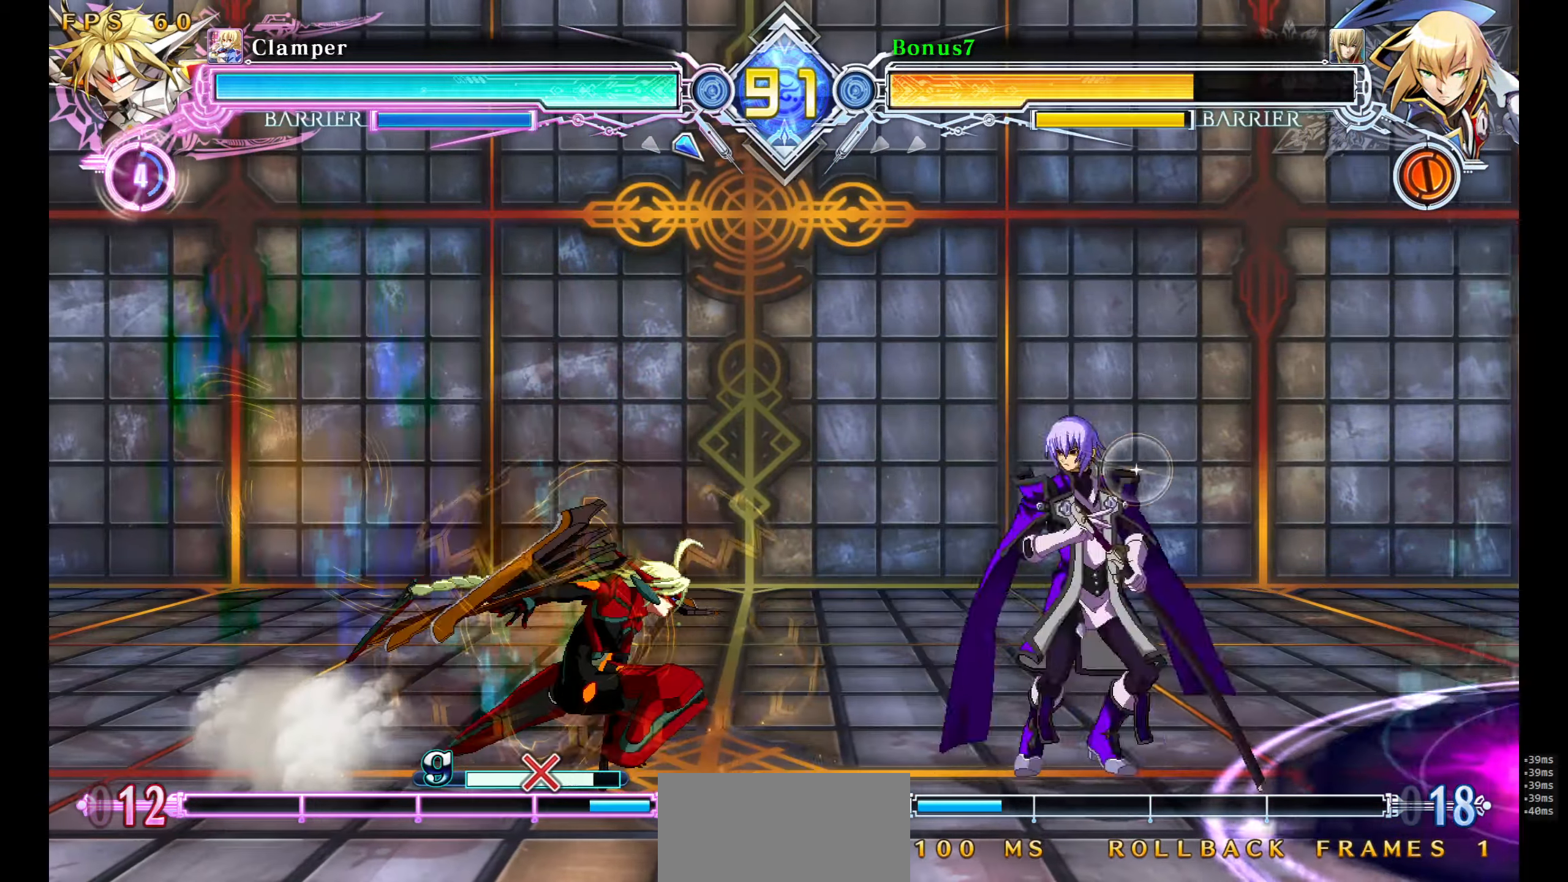
{"buttons": ["DPAD_DOWN", "DPAD_RIGHT"], "events": []}
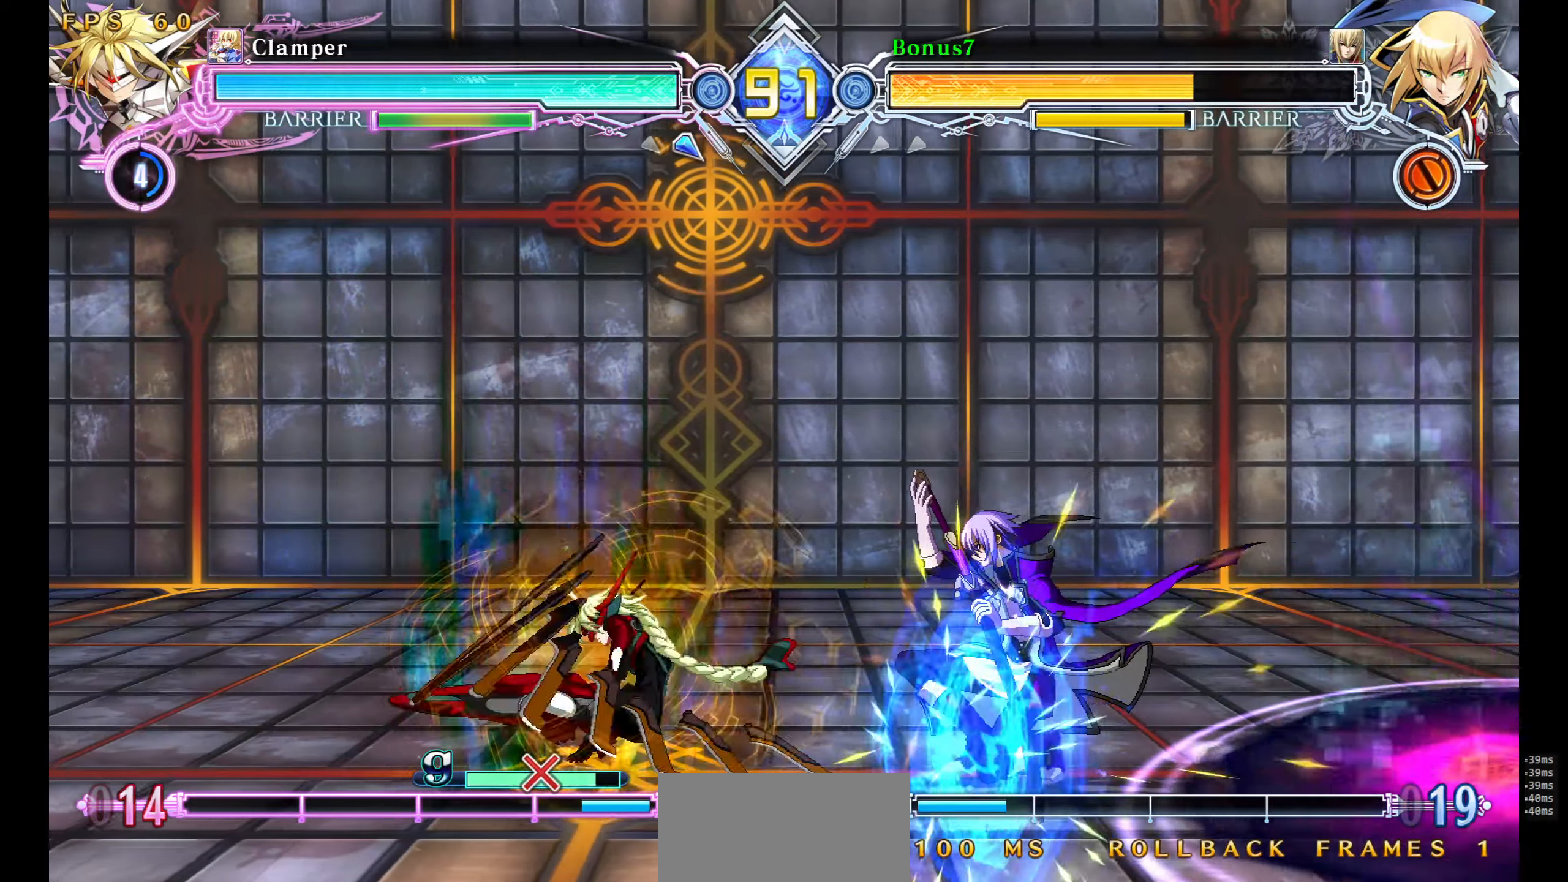
{"buttons": ["DPAD_DOWN", "DPAD_RIGHT"], "events": [[100, "DPAD_RIGHT", "up"], [300, "DPAD_RIGHT", "down"]]}
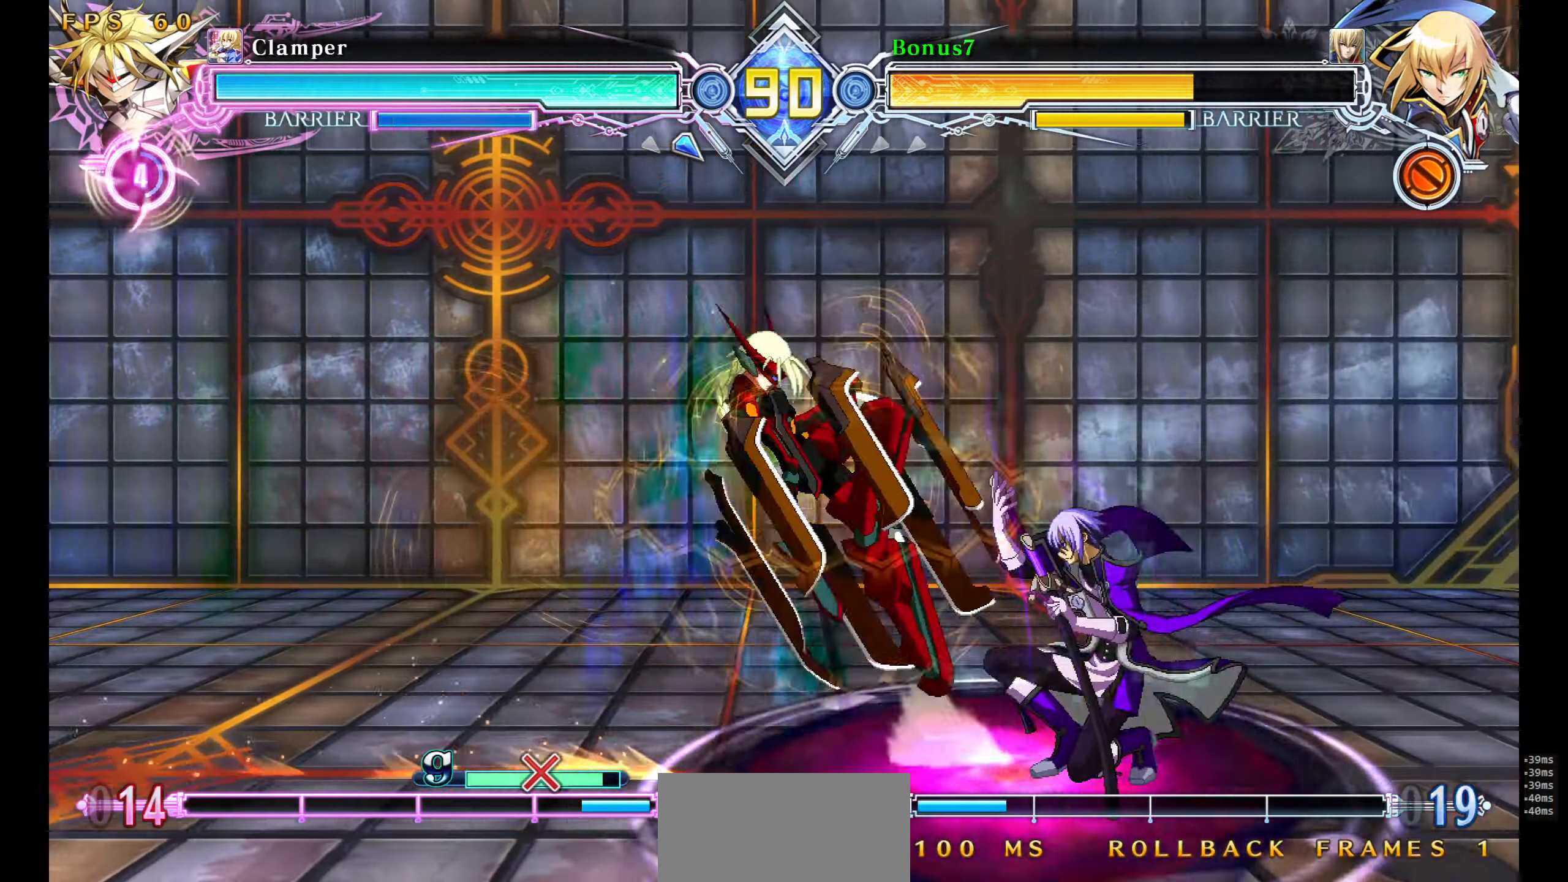
{"buttons": ["DPAD_RIGHT"], "events": [[116, "DPAD_DOWN", "up"], [133, "DPAD_RIGHT", "up"], [266, "DPAD_LEFT", "down"], [333, "DPAD_LEFT", "up"], [400, "DPAD_LEFT", "down"], [466, "DPAD_LEFT", "up"], [500, "DPAD_RIGHT", "down"]]}